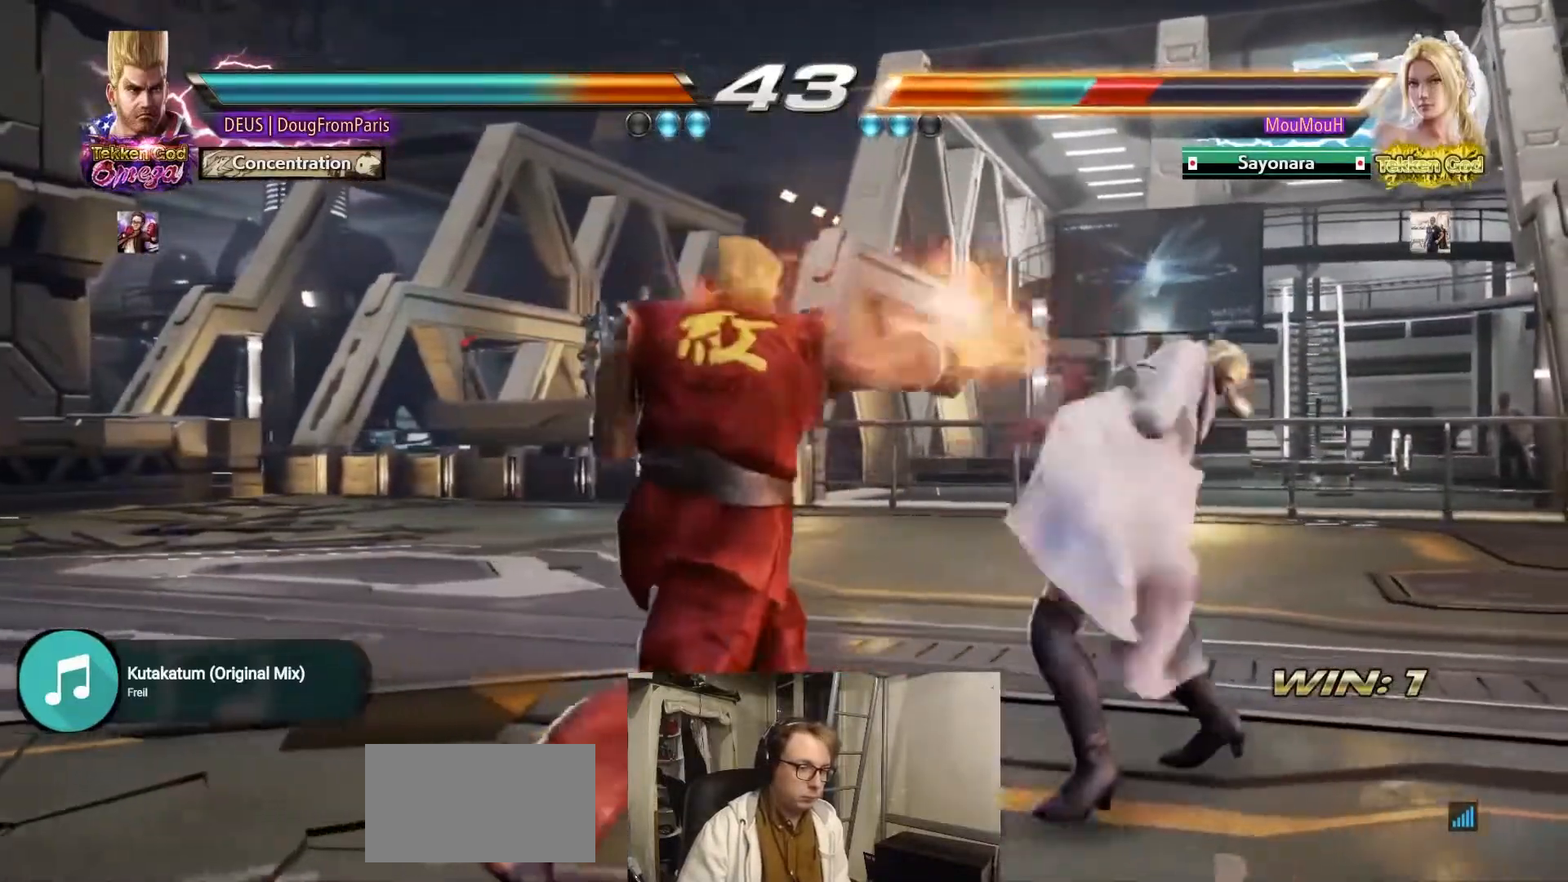
Gameplay with a controller (arcade stick); each line is a JSON object with the inputs held at the frame after it (dt_ms = milliseconds from this image to that frame). "events" lists button and stick changes between this image and that frame as [ms after this image, input, new state], when the widget could be followed in between. Not read: L3 R3.
{"dt_ms": 500, "buttons": [], "left_stick": "center", "events": [[33, "TRIANGLE", "up"], [183, "SQUARE", "down"], [317, "TRIANGLE", "down"], [333, "SQUARE", "up"], [483, "TRIANGLE", "up"]]}
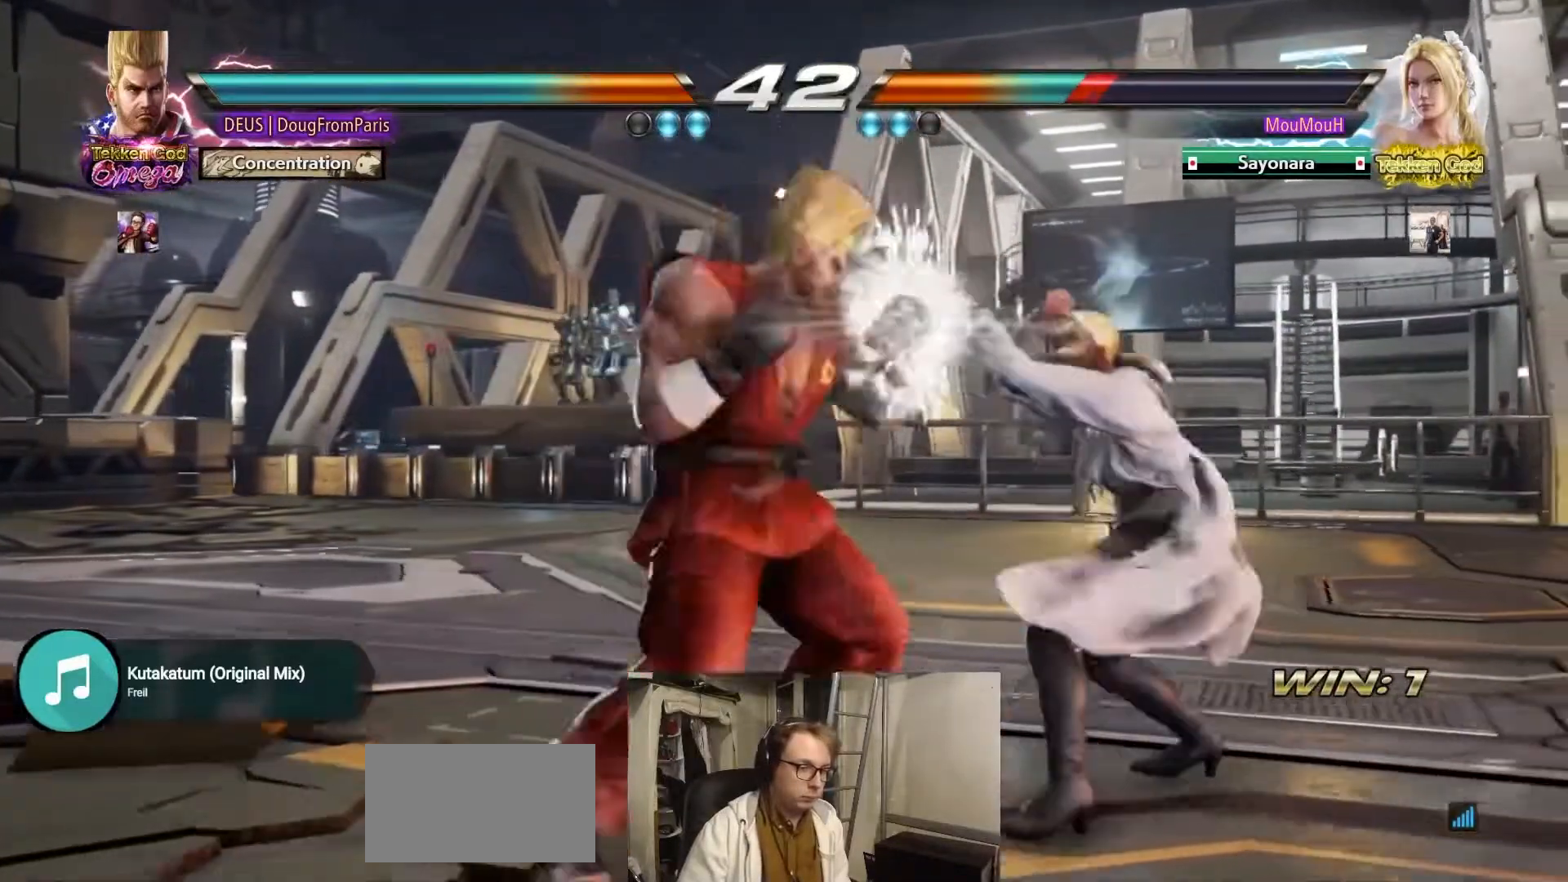
{"dt_ms": 500, "buttons": [], "left_stick": "left", "events": [[250, "left_stick", "left"], [350, "left_stick", "center"], [433, "left_stick", "left"]]}
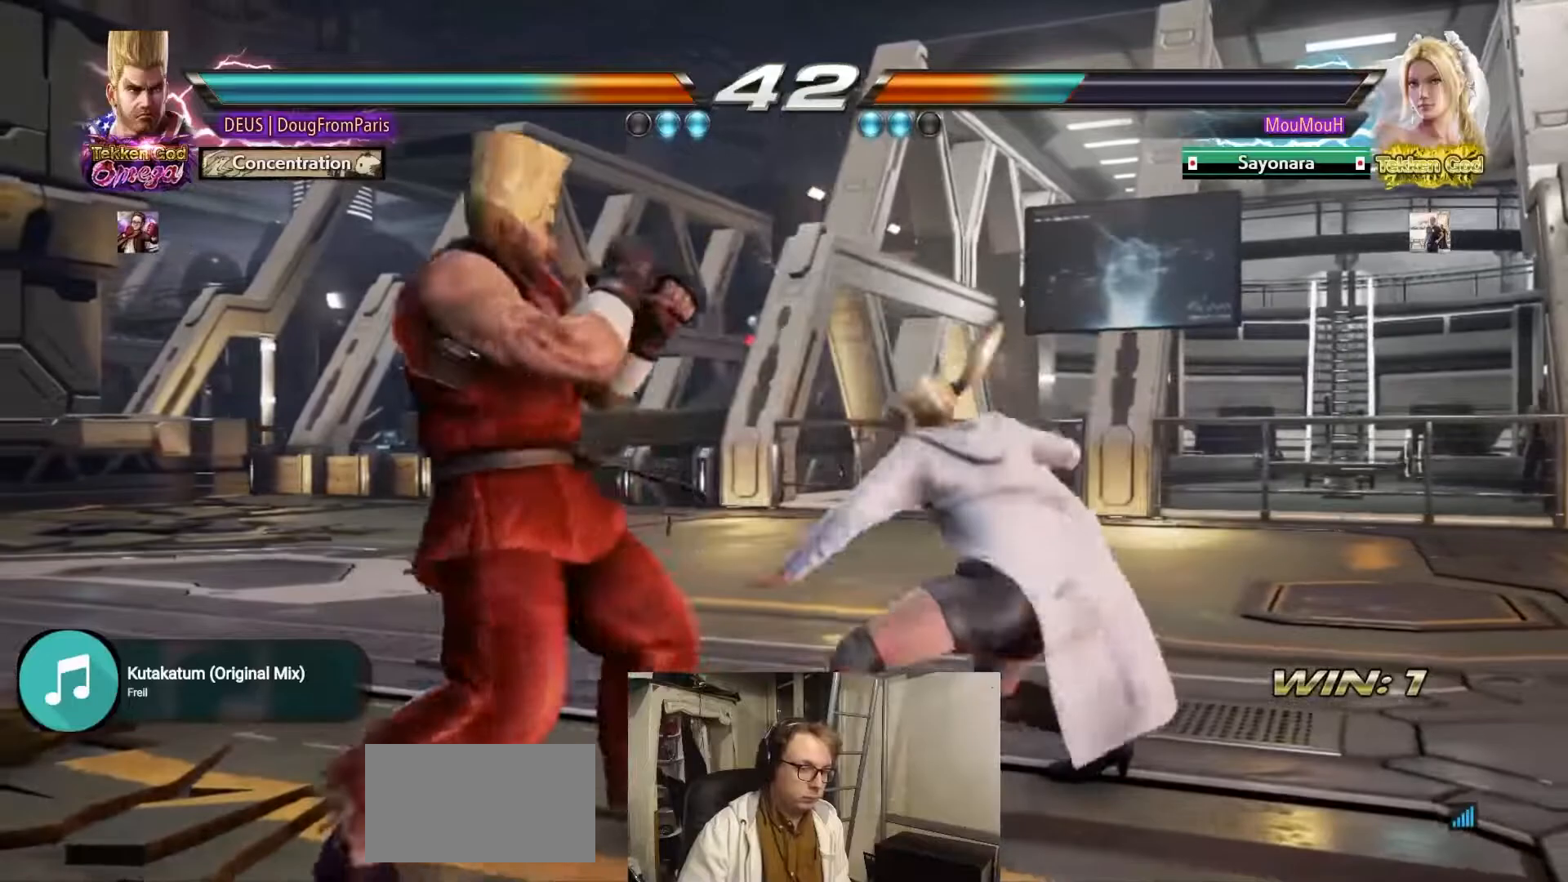
{"dt_ms": 500, "buttons": [], "left_stick": "center", "events": [[183, "left_stick", "center"], [233, "left_stick", "left"], [467, "left_stick", "center"]]}
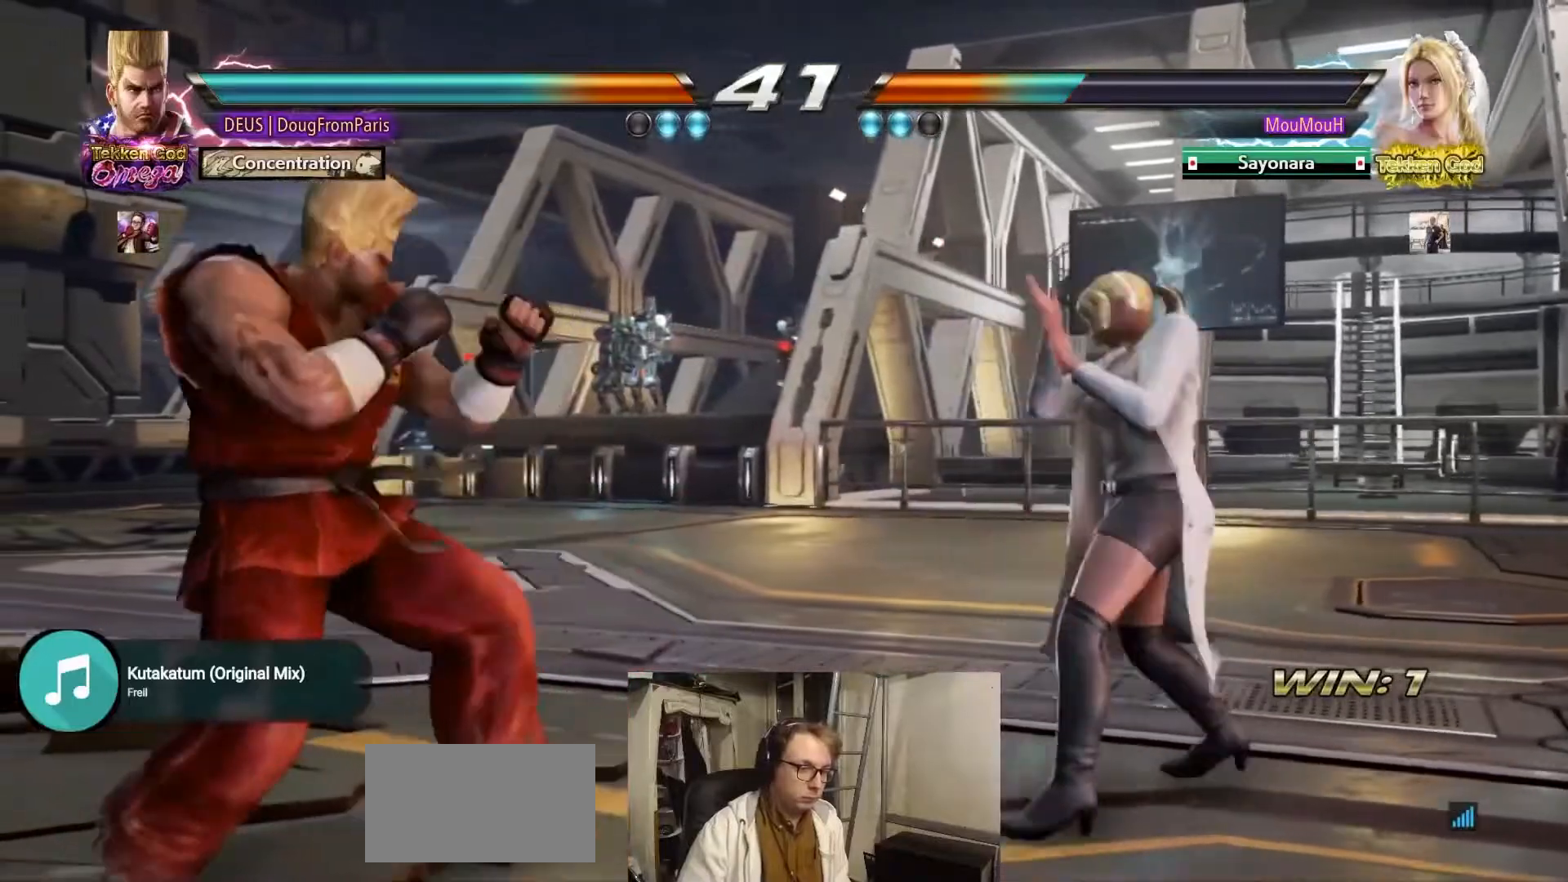
{"dt_ms": 500, "buttons": [], "left_stick": "right"}
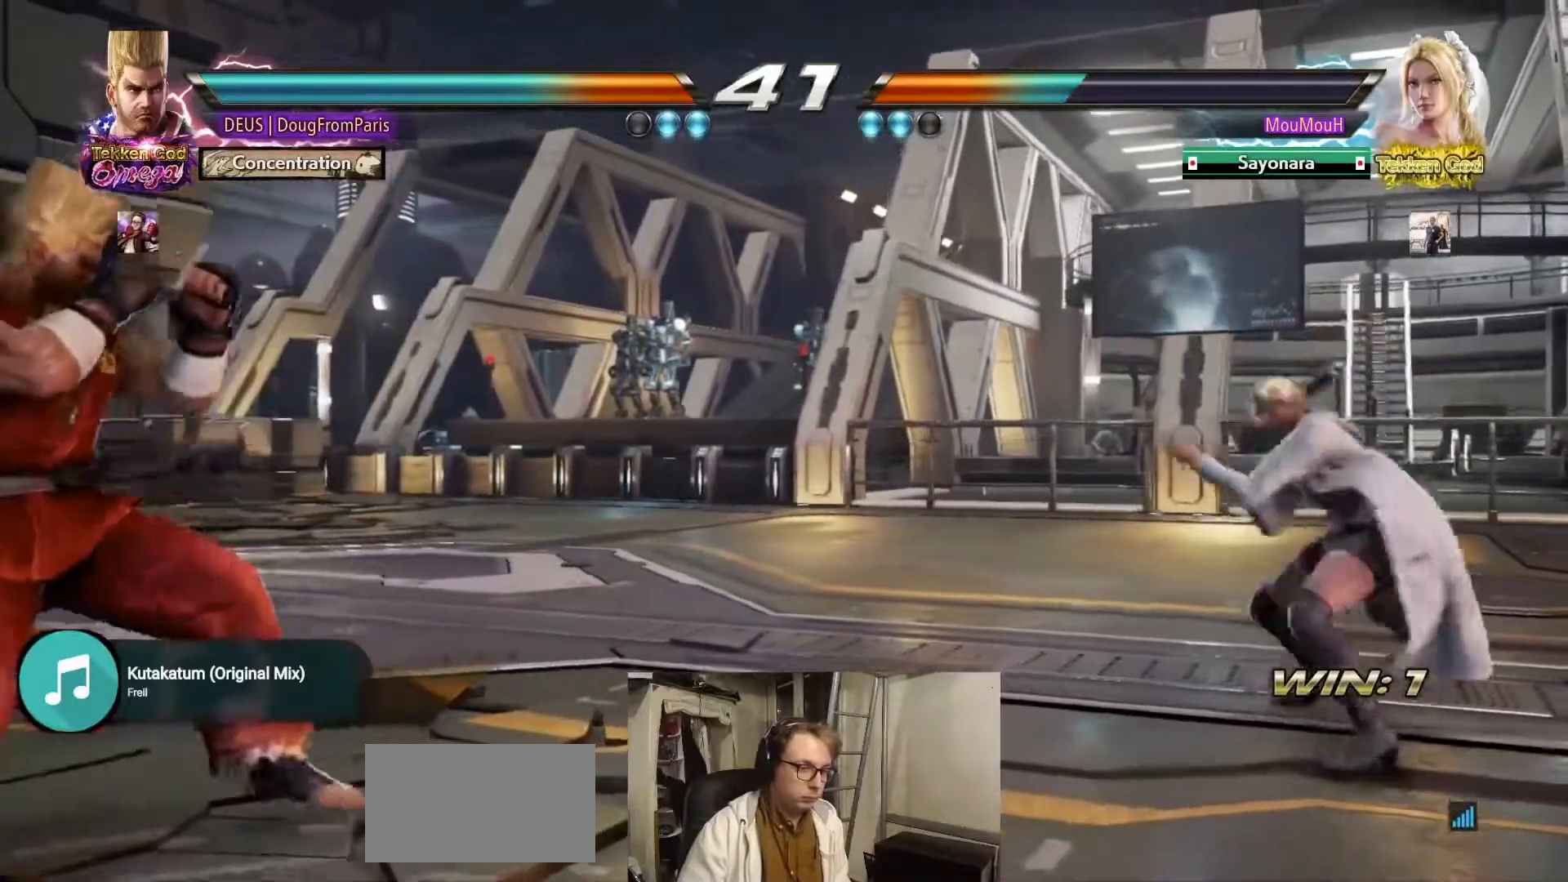
{"dt_ms": 500, "buttons": [], "left_stick": "center", "events": [[33, "left_stick", "center"], [100, "left_stick", "right"], [217, "left_stick", "center"], [283, "SQUARE", "down"], [417, "SQUARE", "up"]]}
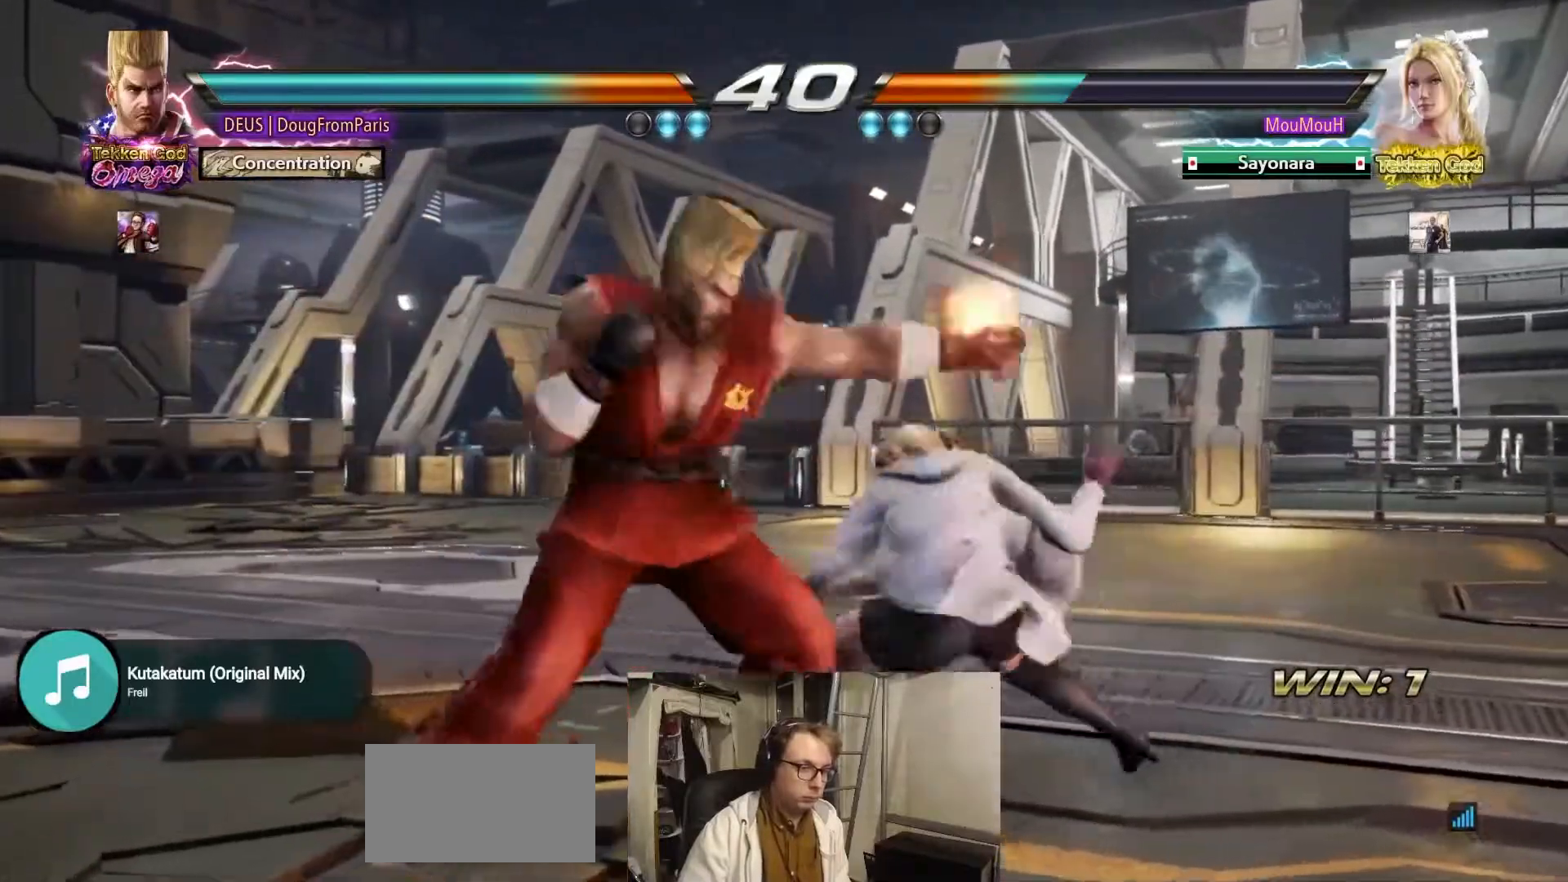
{"dt_ms": 500, "buttons": ["R2"], "left_stick": "right", "events": [[100, "left_stick", "left"], [183, "left_stick", "center"], [267, "left_stick", "left"], [333, "left_stick", "center"], [383, "left_stick", "right"], [400, "R2", "down"]]}
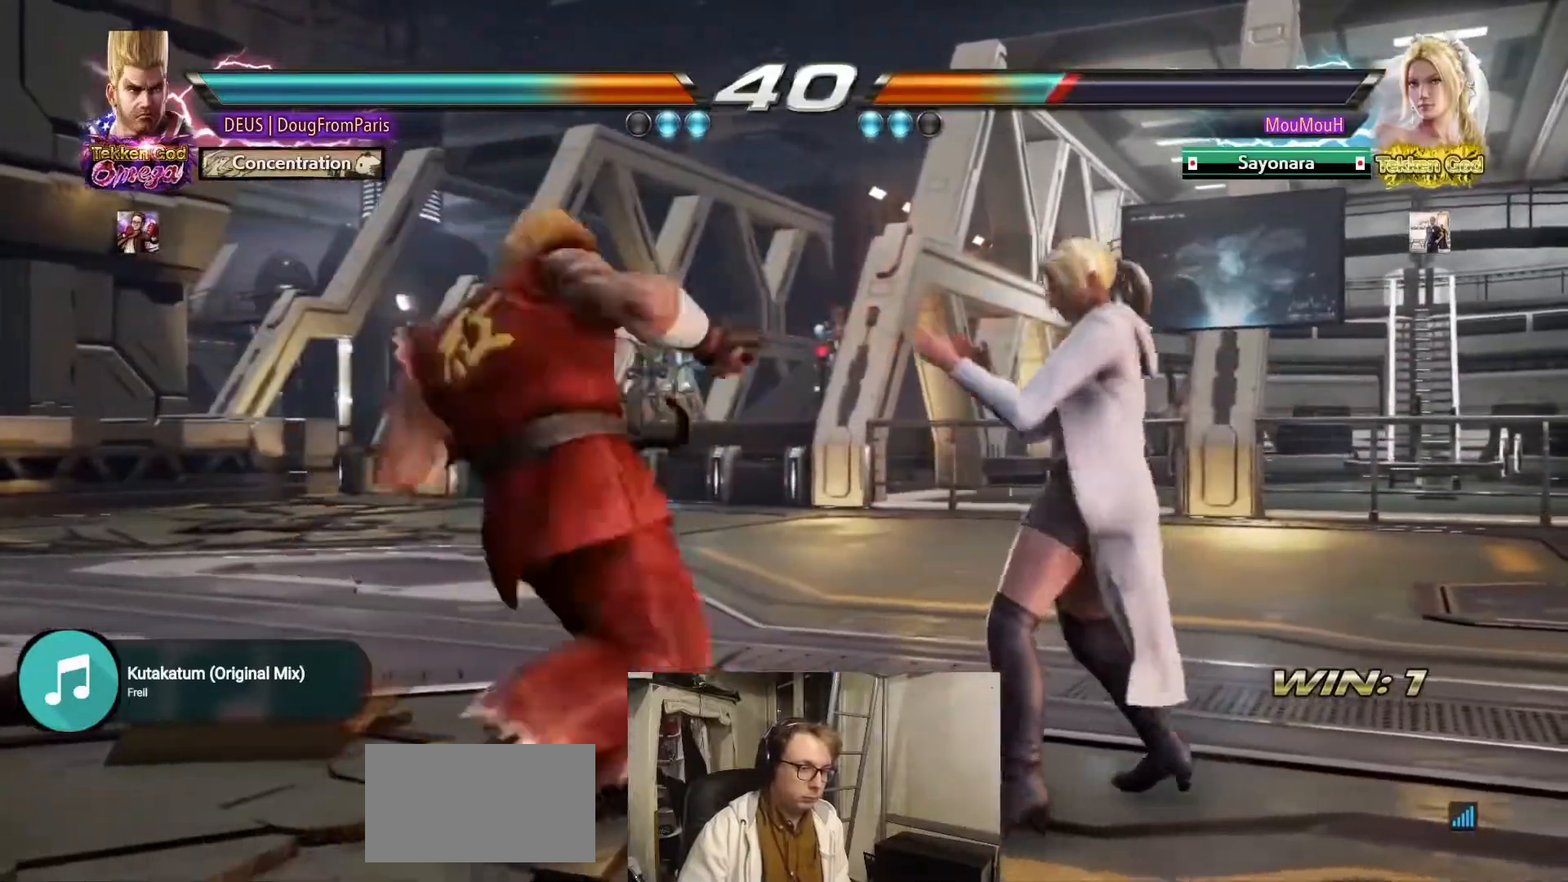
{"dt_ms": 500, "buttons": [], "left_stick": "center"}
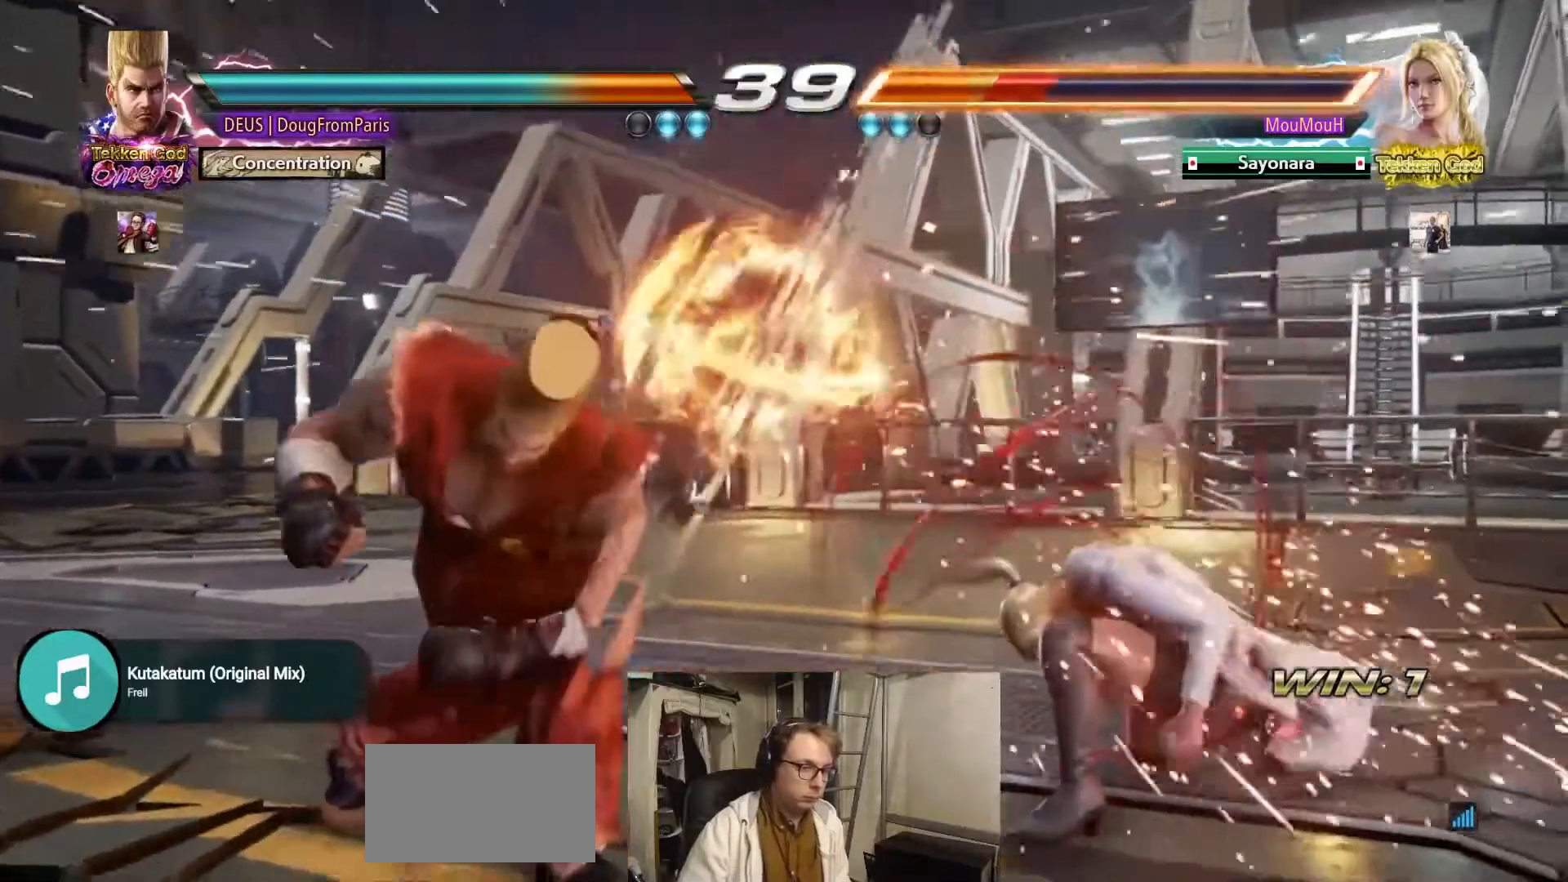
{"dt_ms": 500, "buttons": [], "left_stick": "left", "events": [[150, "left_stick", "left"], [217, "left_stick", "center"], [300, "left_stick", "left"]]}
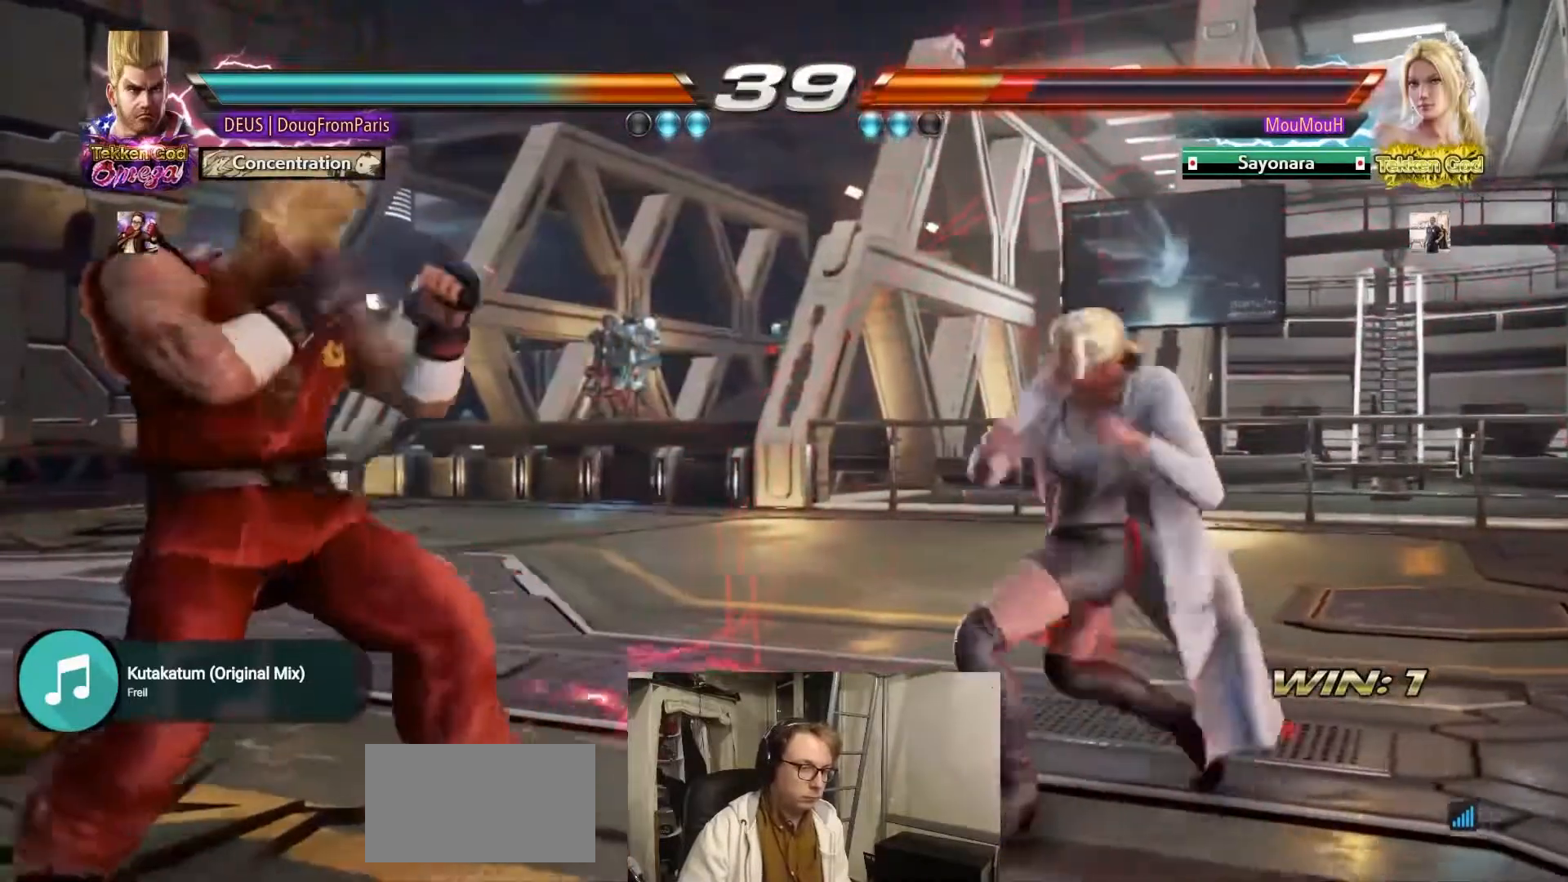
{"dt_ms": 500, "buttons": [], "left_stick": "center", "events": [[17, "left_stick", "center"], [67, "left_stick", "left"], [467, "left_stick", "center"]]}
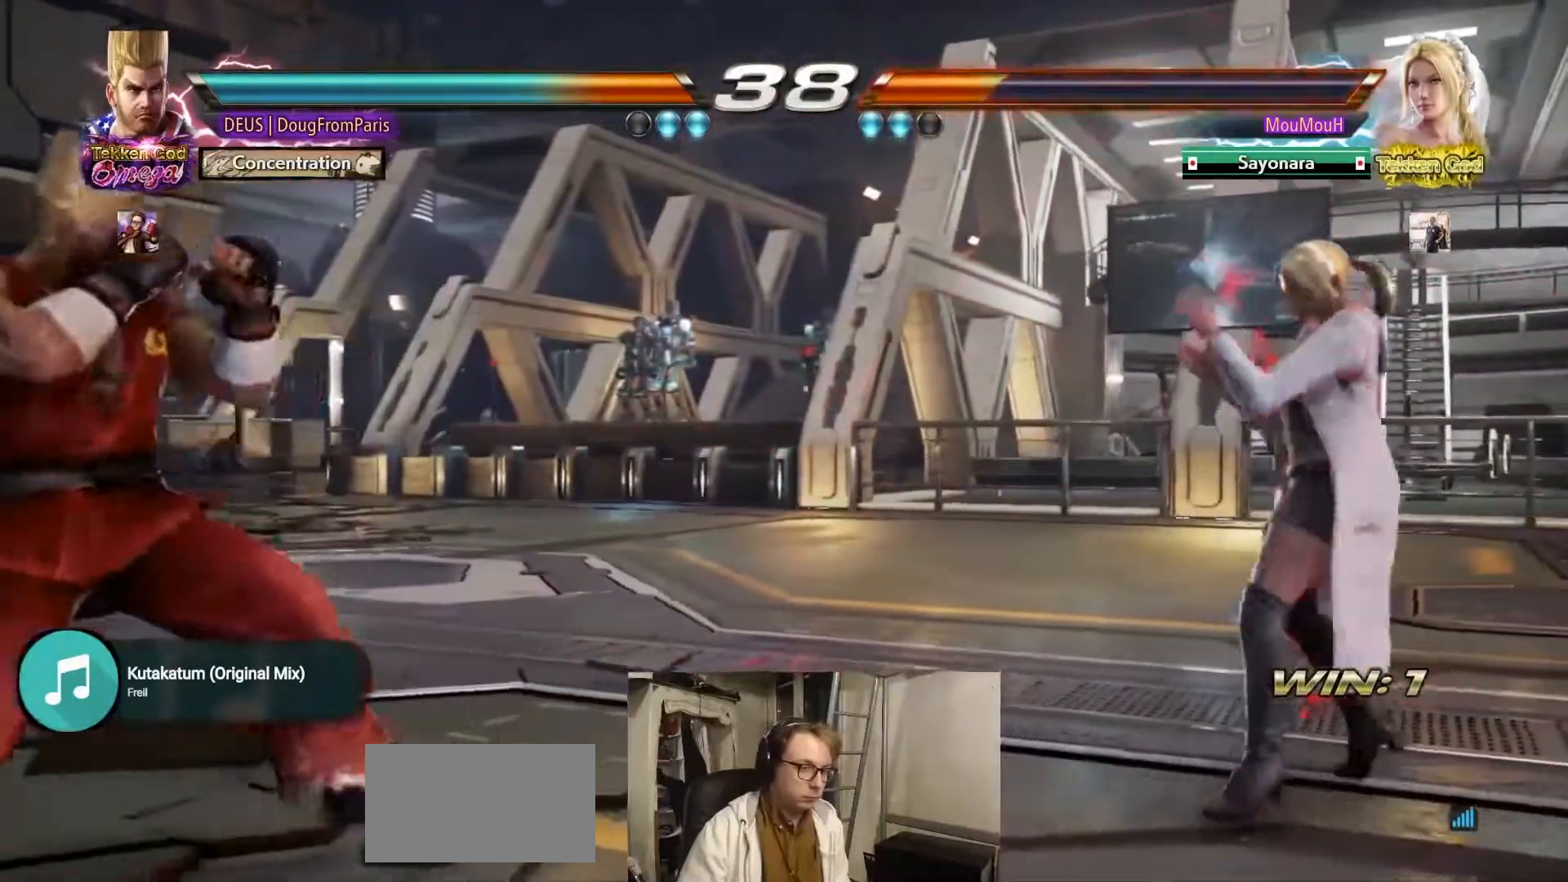
{"dt_ms": 500, "buttons": [], "left_stick": "left"}
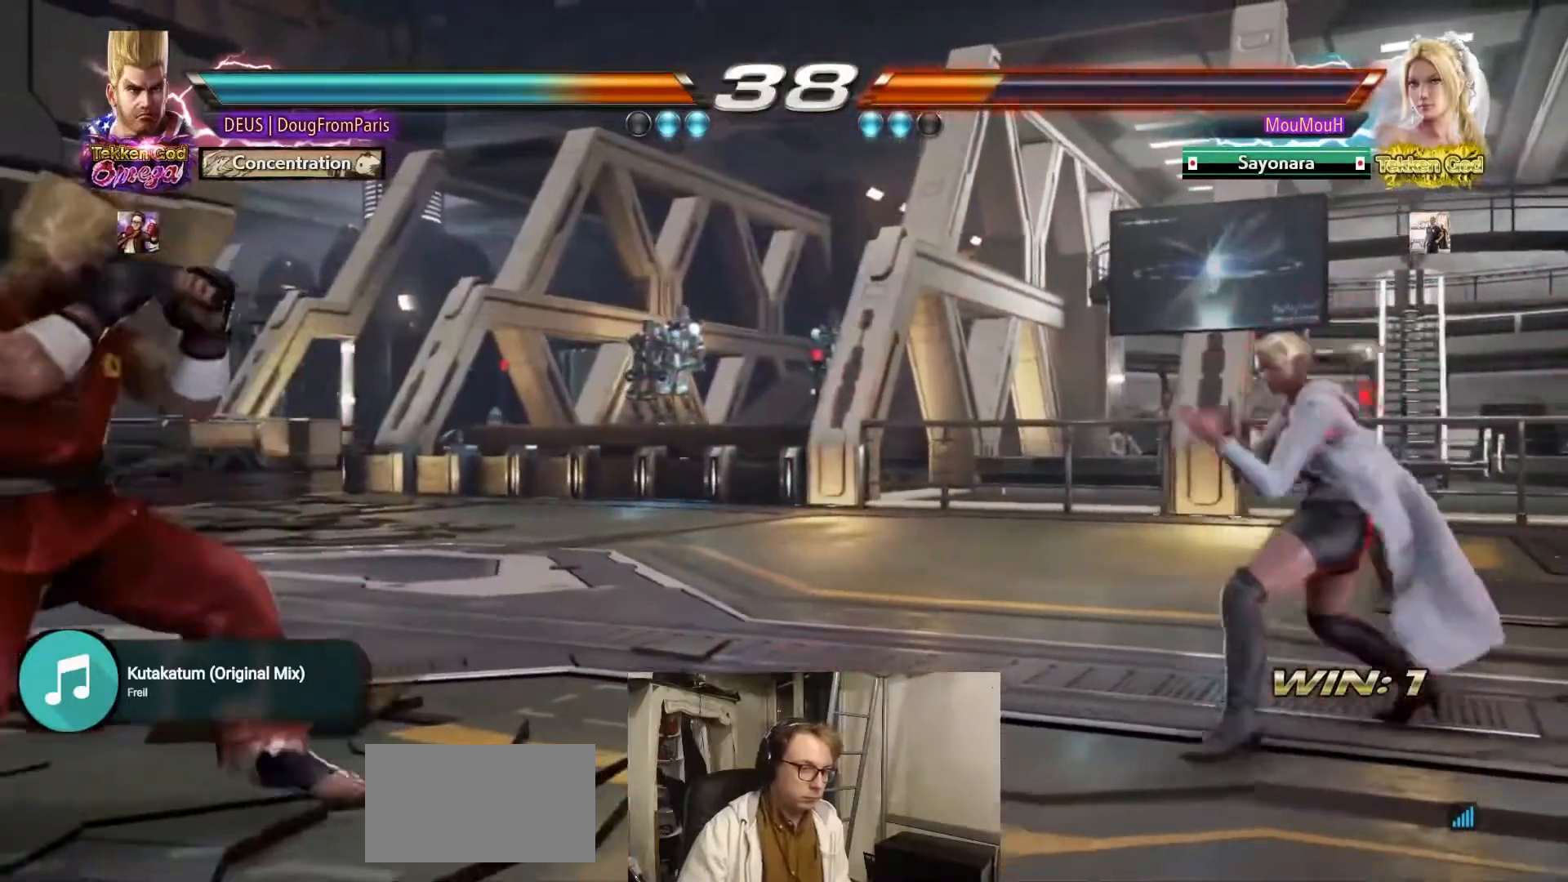
{"dt_ms": 500, "buttons": [], "left_stick": "right", "events": [[200, "left_stick", "center"], [250, "left_stick", "right"], [317, "left_stick", "center"], [367, "left_stick", "right"]]}
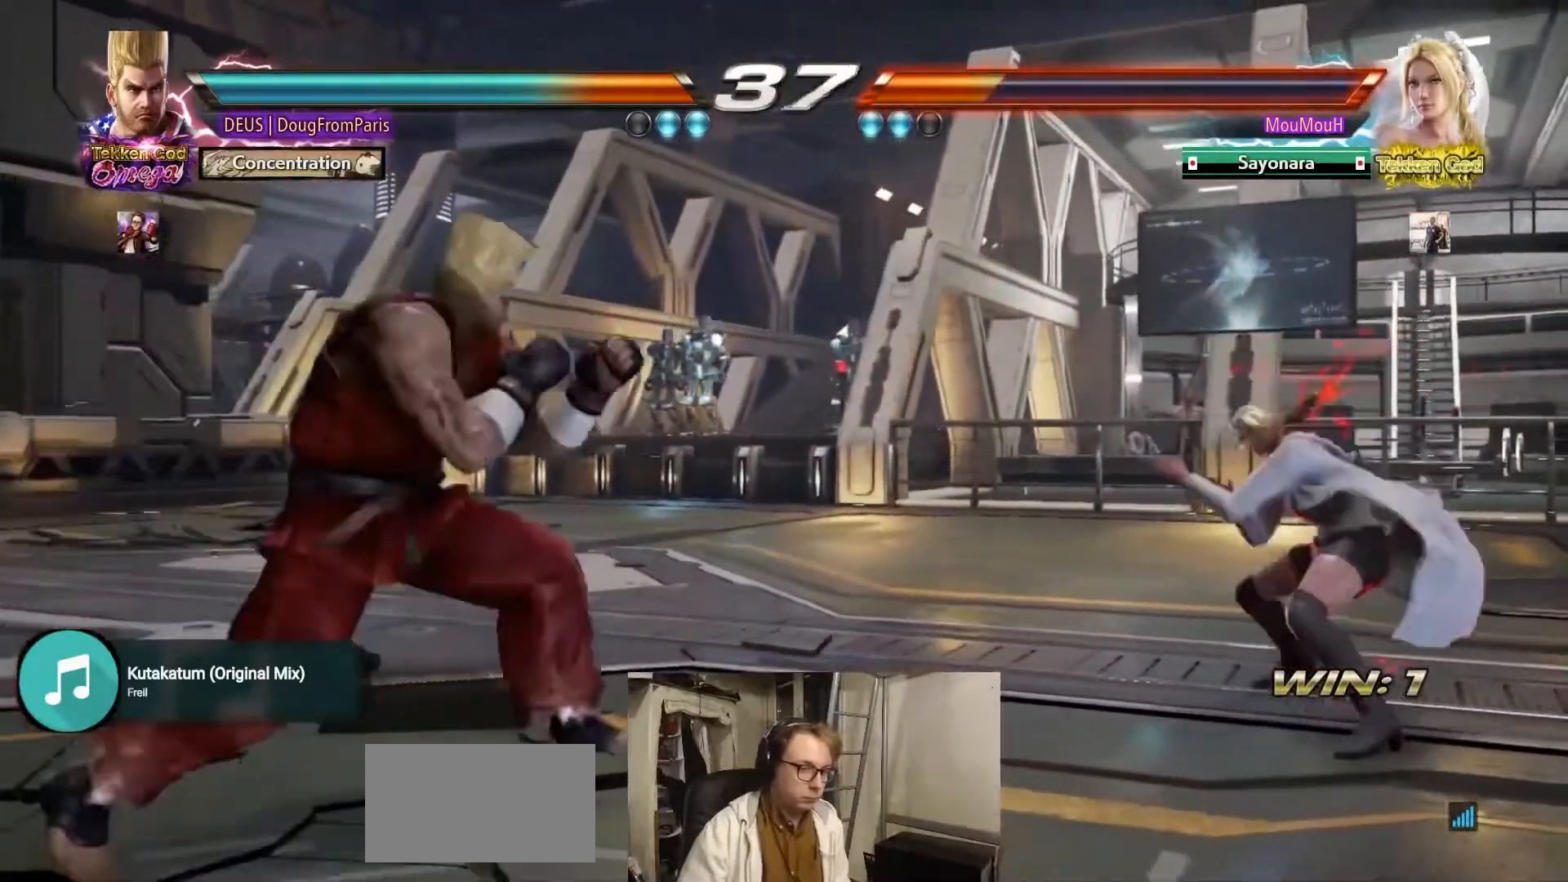
{"dt_ms": 500, "buttons": [], "left_stick": "center", "events": [[17, "left_stick", "center"], [83, "SQUARE", "down"], [167, "SQUARE", "up"], [383, "left_stick", "left"], [467, "left_stick", "center"]]}
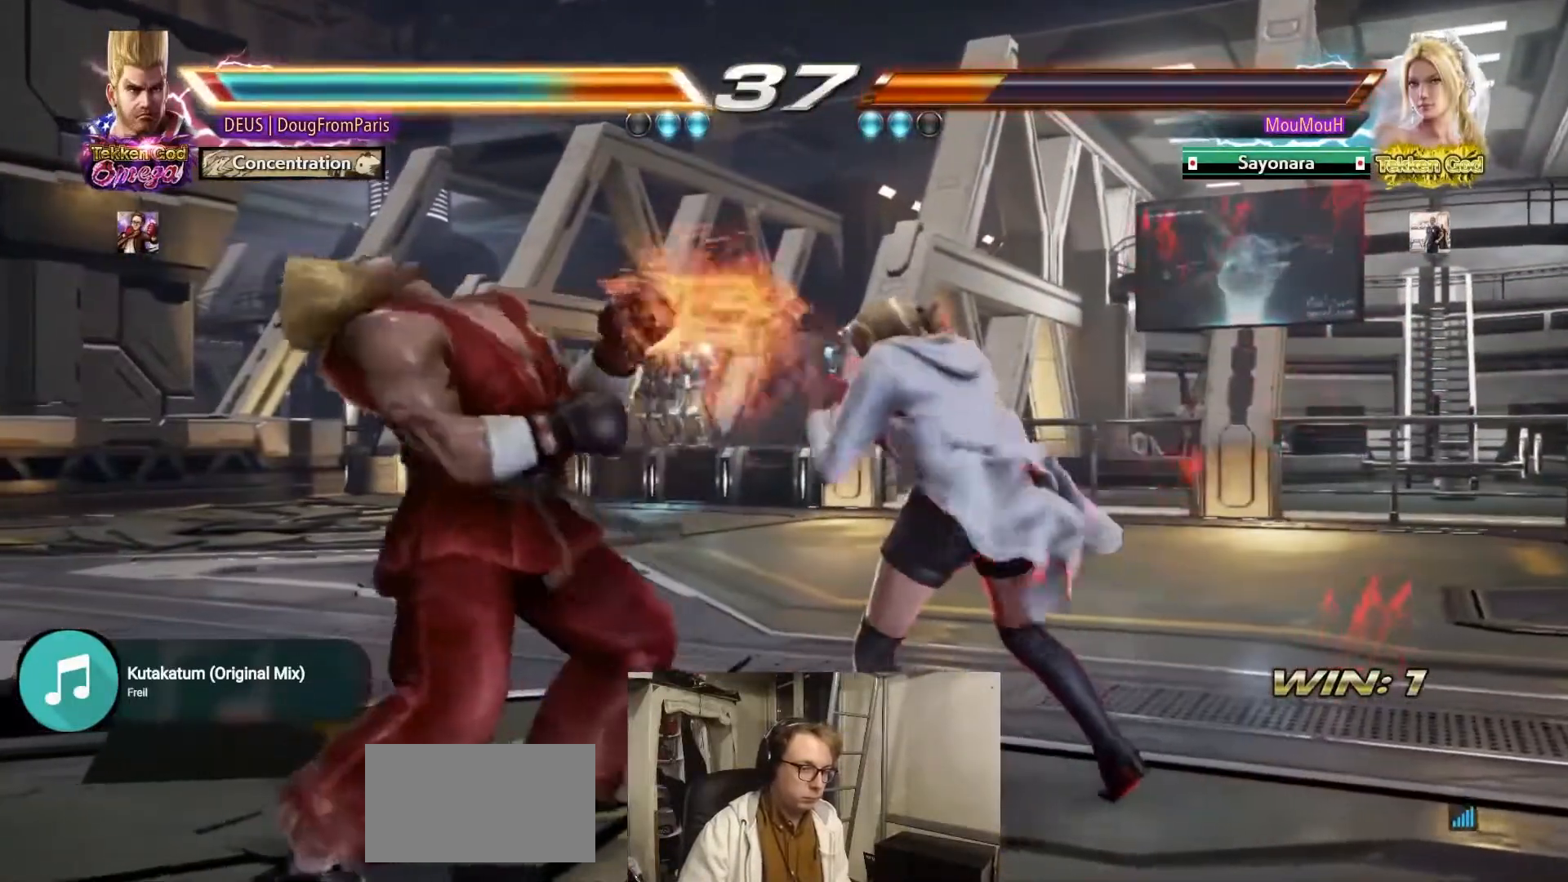
{"dt_ms": 500, "buttons": [], "left_stick": "left", "events": [[50, "left_stick", "left"], [200, "left_stick", "center"], [300, "left_stick", "left"]]}
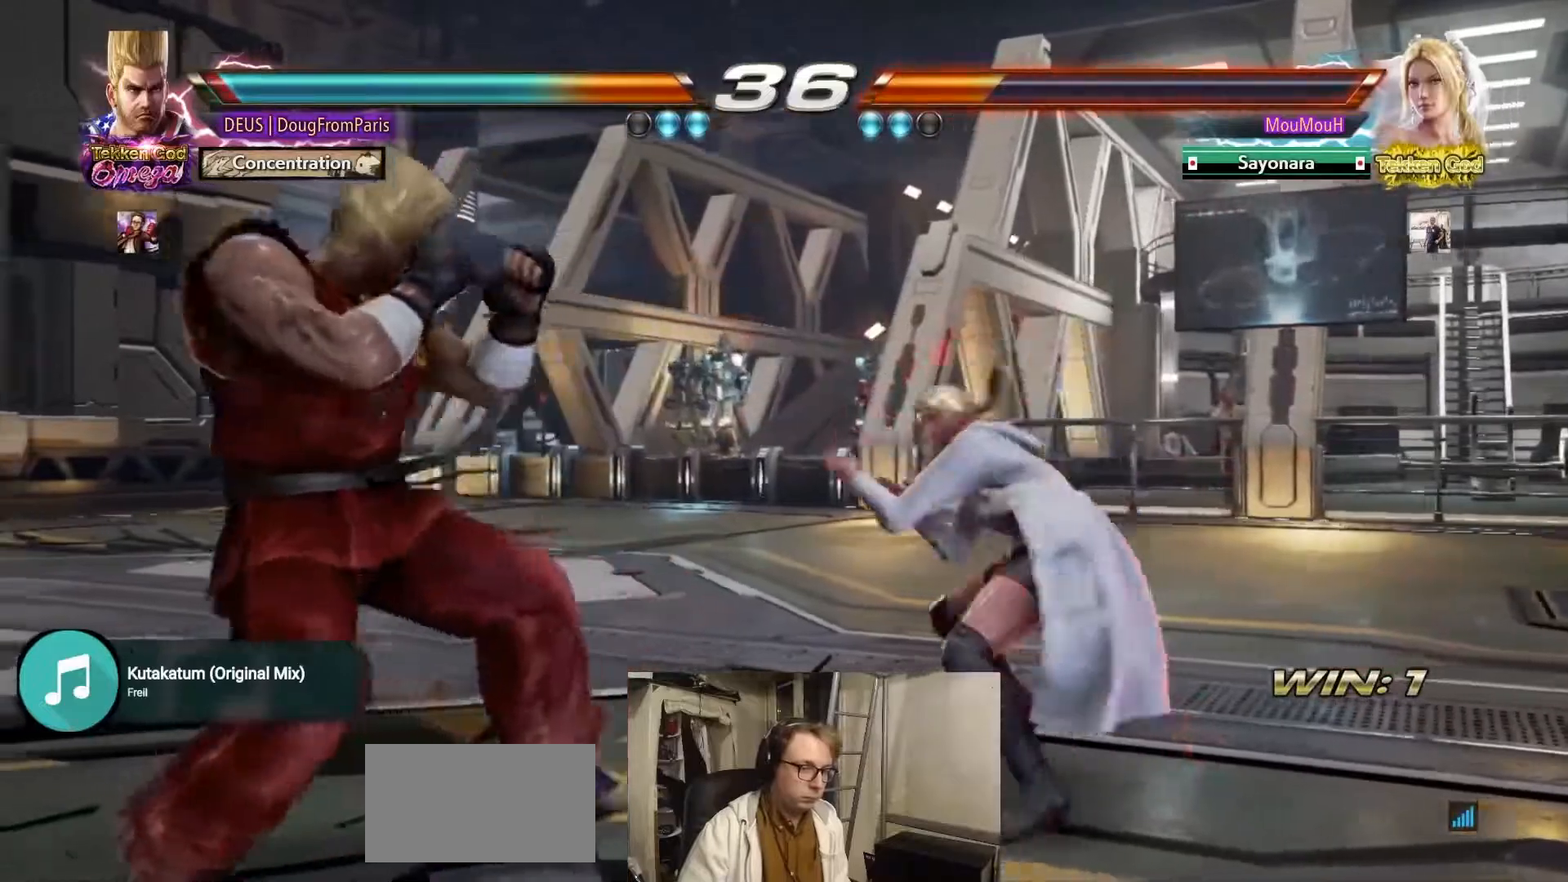
{"dt_ms": 1000, "buttons": [], "left_stick": "left"}
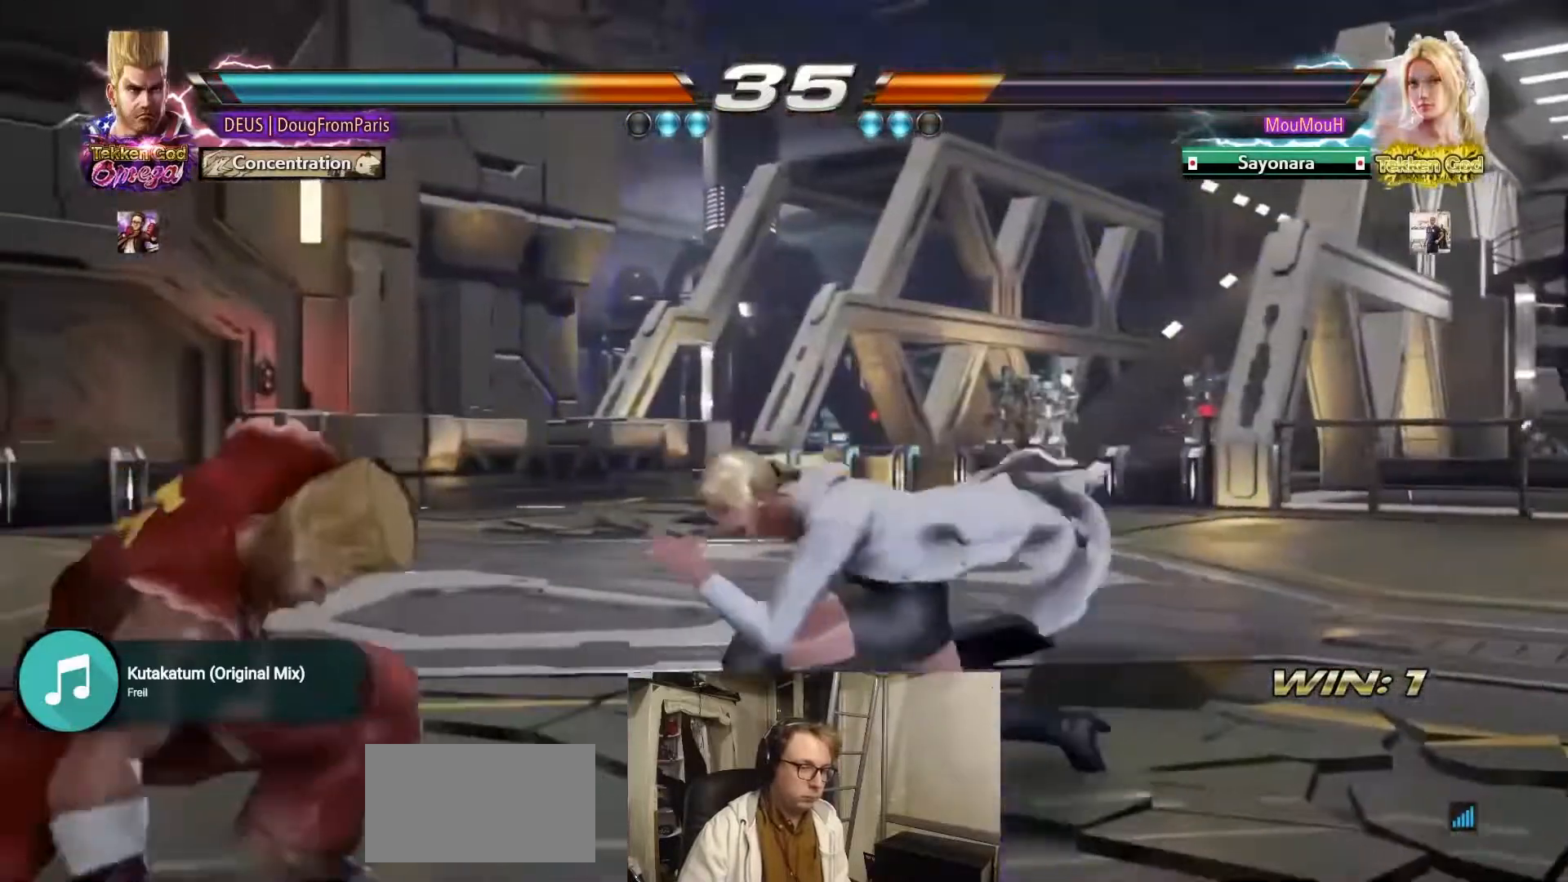
{"dt_ms": 500, "buttons": [], "left_stick": "down-left", "events": [[117, "left_stick", "center"], [183, "left_stick", "left"], [467, "left_stick", "down-left"]]}
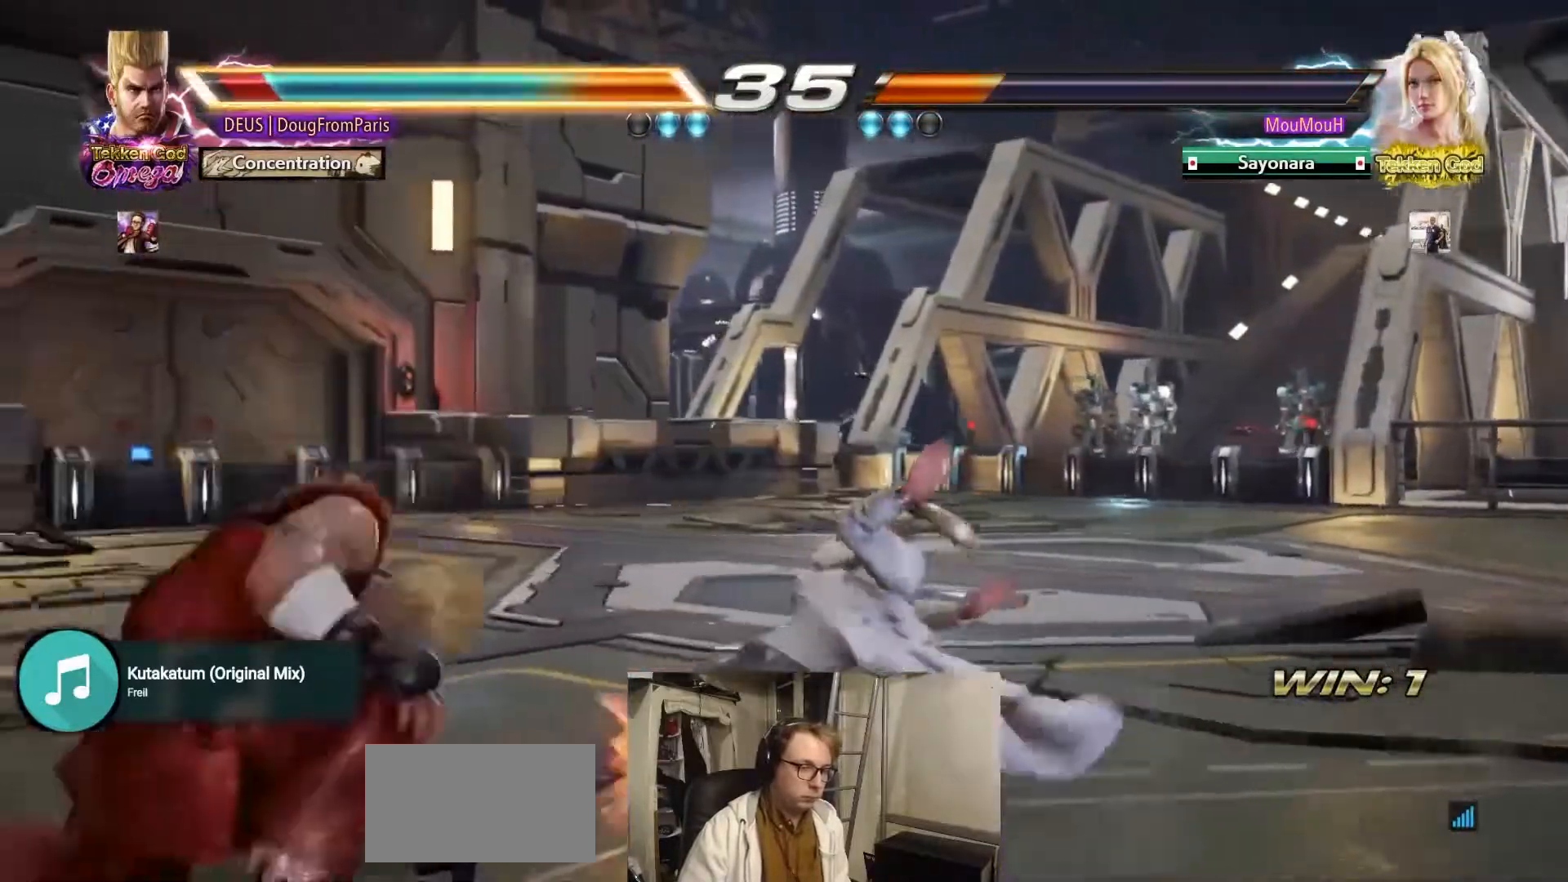
{"dt_ms": 500, "buttons": [], "left_stick": "center", "events": [[150, "left_stick", "center"], [350, "left_stick", "up"], [467, "left_stick", "center"]]}
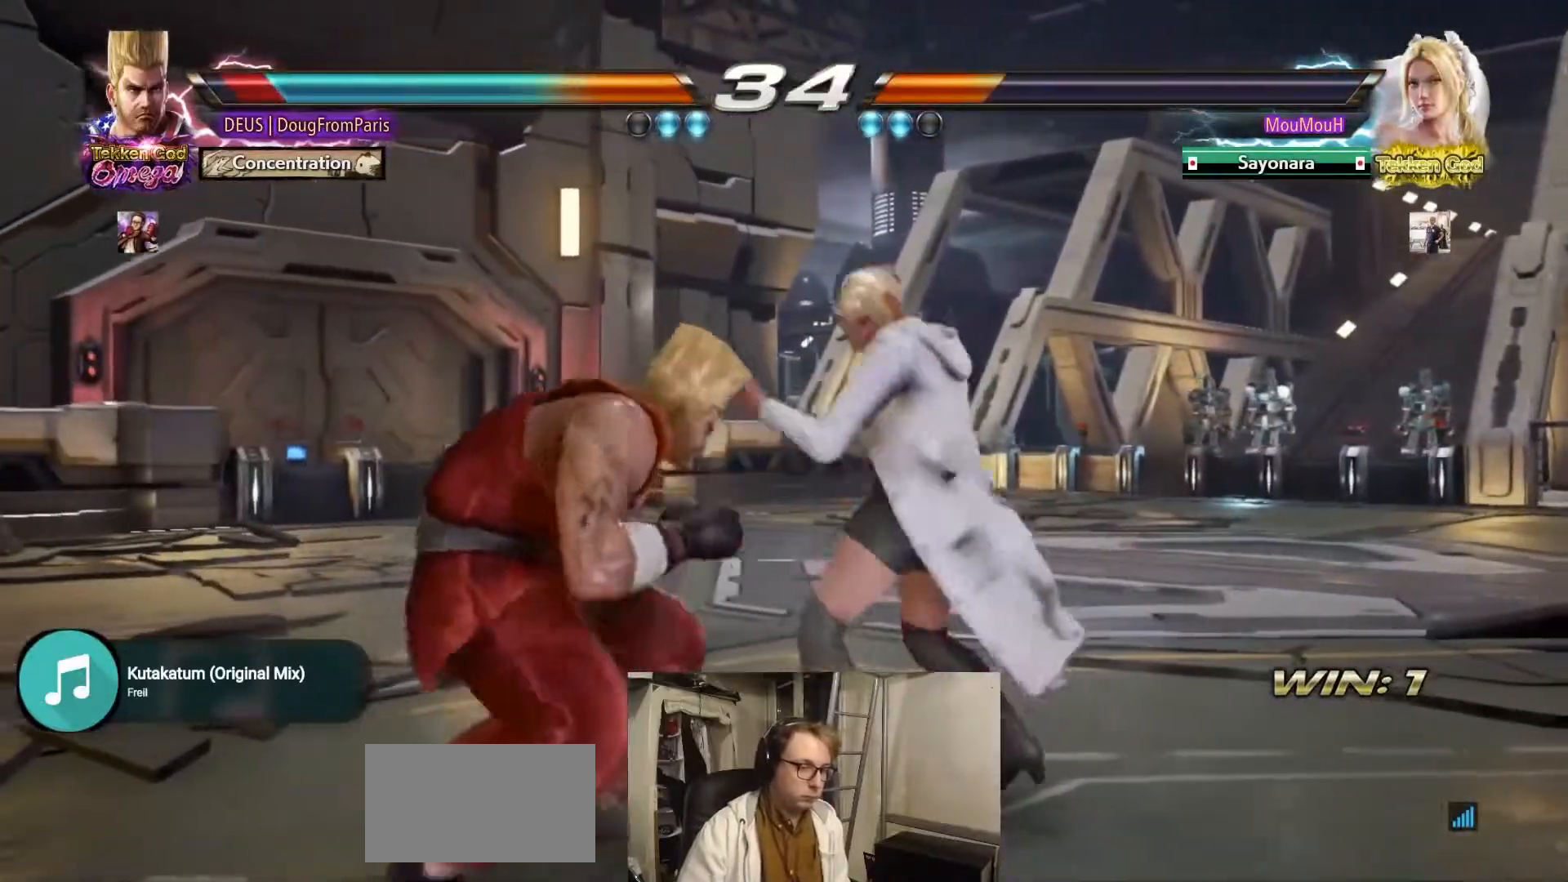
{"dt_ms": 500, "buttons": [], "left_stick": "left", "events": [[167, "left_stick", "left"], [250, "left_stick", "center"], [317, "left_stick", "left"]]}
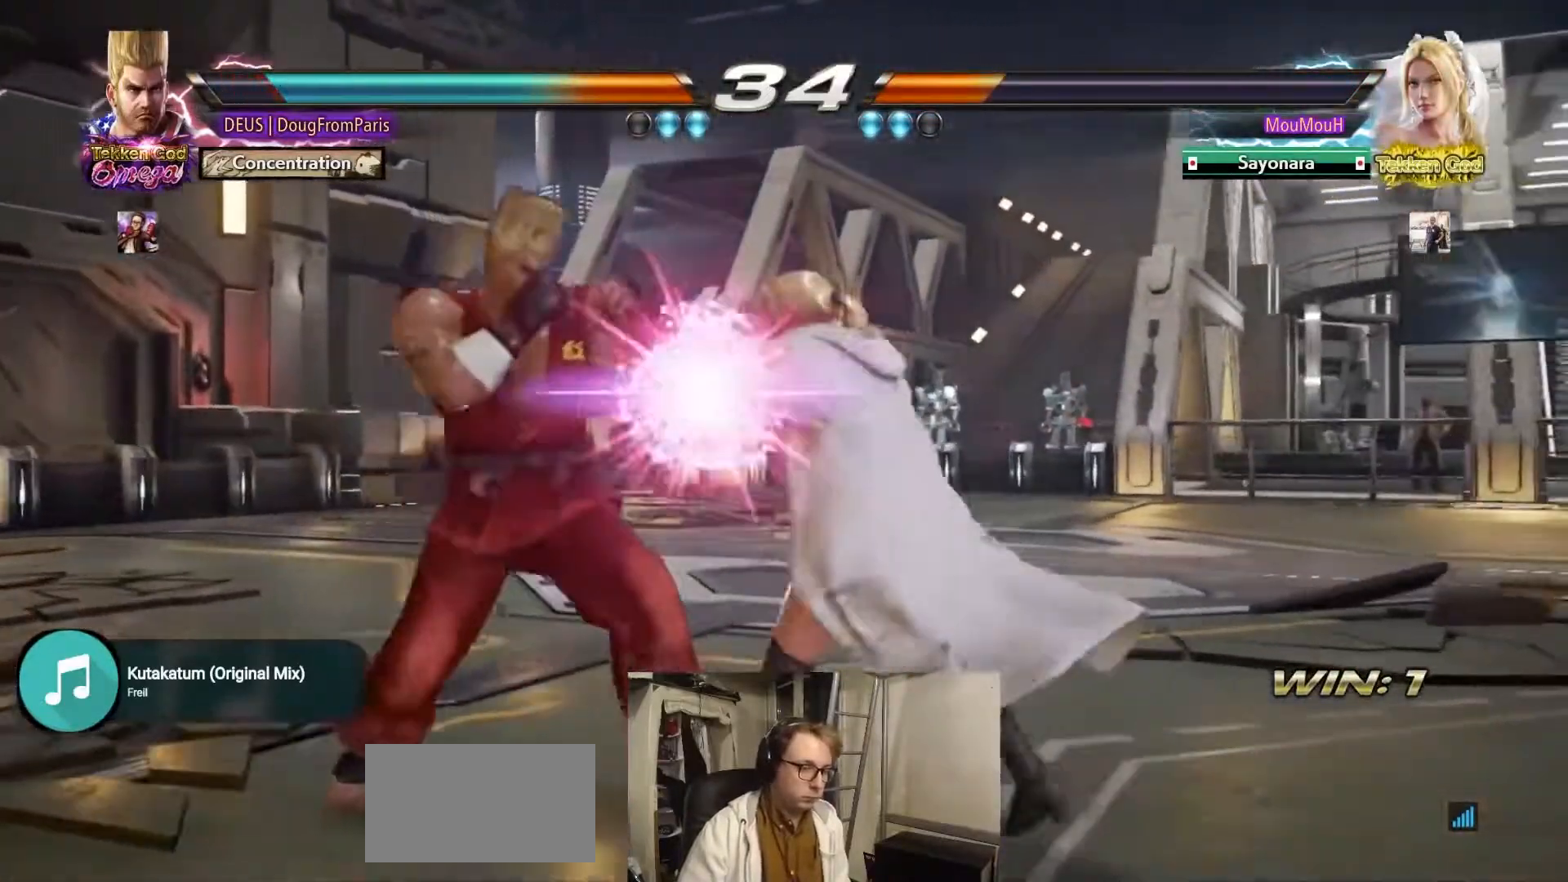
{"dt_ms": 500, "buttons": ["SQUARE", "TRIANGLE"], "left_stick": "center", "events": [[83, "left_stick", "center"], [150, "left_stick", "left"], [250, "SQUARE", "down"], [250, "TRIANGLE", "down"], [317, "SQUARE", "up"], [317, "TRIANGLE", "up"], [317, "left_stick", "center"], [500, "SQUARE", "down"], [500, "TRIANGLE", "down"]]}
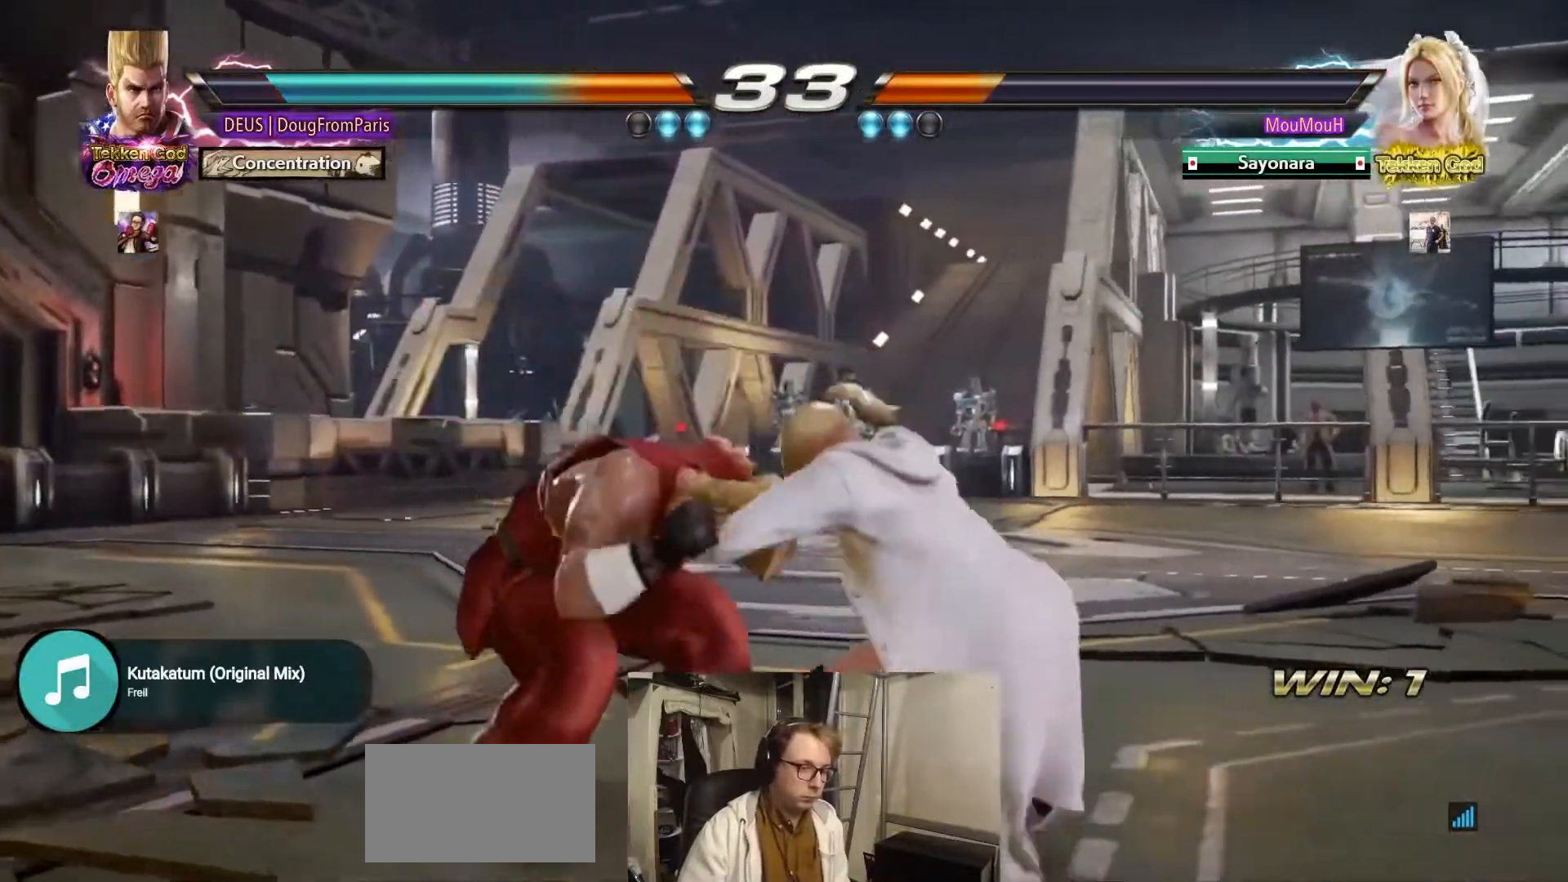
{"dt_ms": 500, "buttons": [], "left_stick": "center", "events": [[67, "SQUARE", "up"], [100, "TRIANGLE", "up"]]}
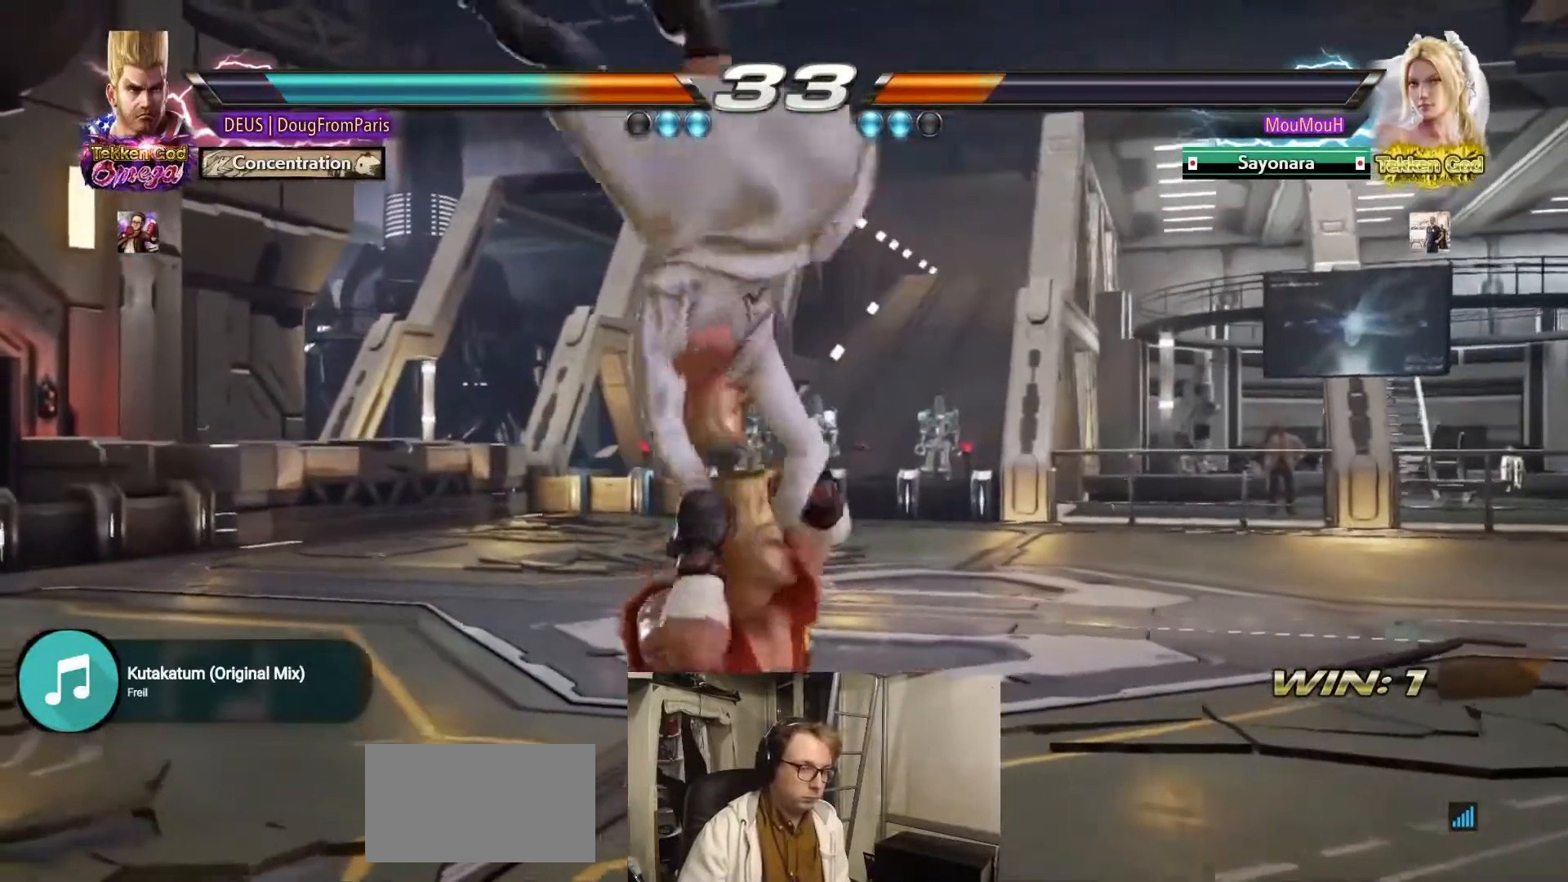
{"dt_ms": 500, "buttons": [], "left_stick": "center", "events": []}
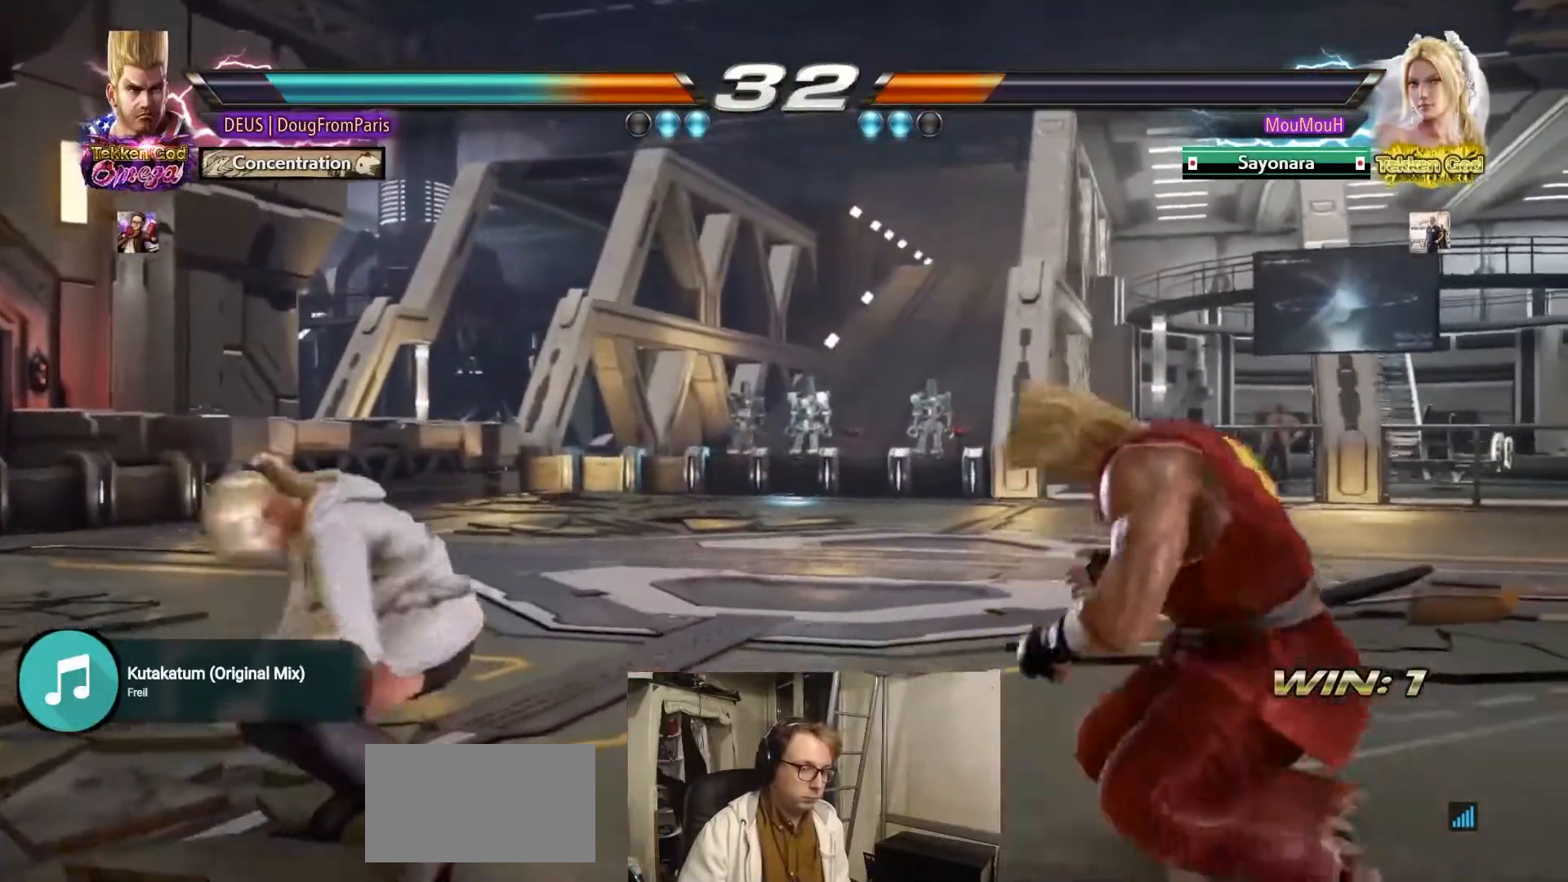
{"dt_ms": 500, "buttons": [], "left_stick": "center", "events": [[183, "left_stick", "down"], [217, "SQUARE", "down"], [300, "left_stick", "center"], [317, "SQUARE", "up"]]}
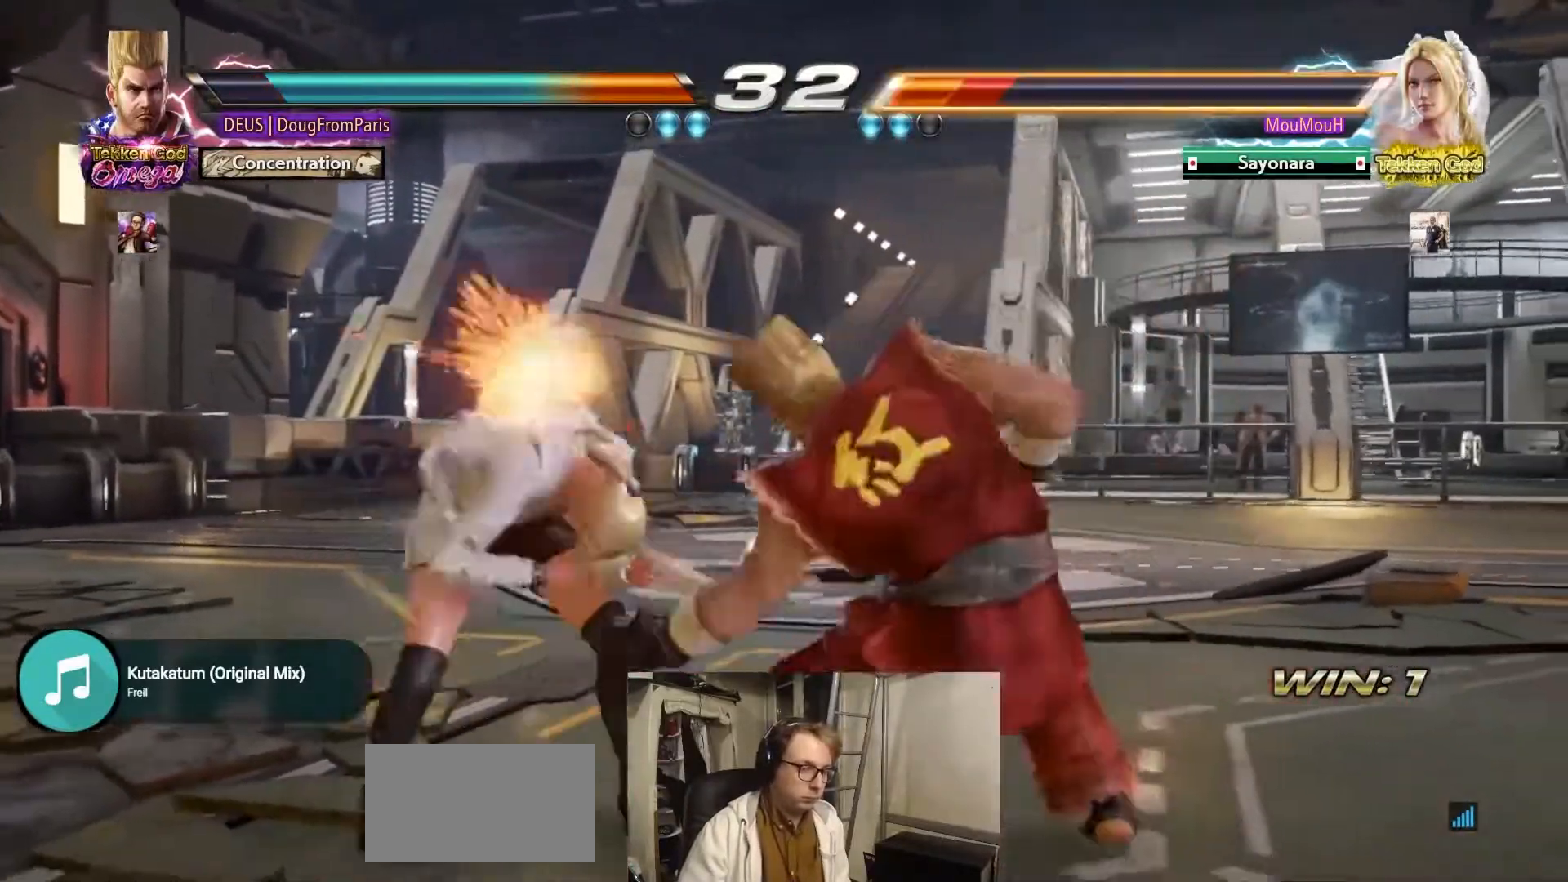
{"dt_ms": 500, "buttons": [], "left_stick": "center", "events": [[333, "left_stick", "down"], [367, "SQUARE", "down"], [450, "SQUARE", "up"], [450, "left_stick", "center"]]}
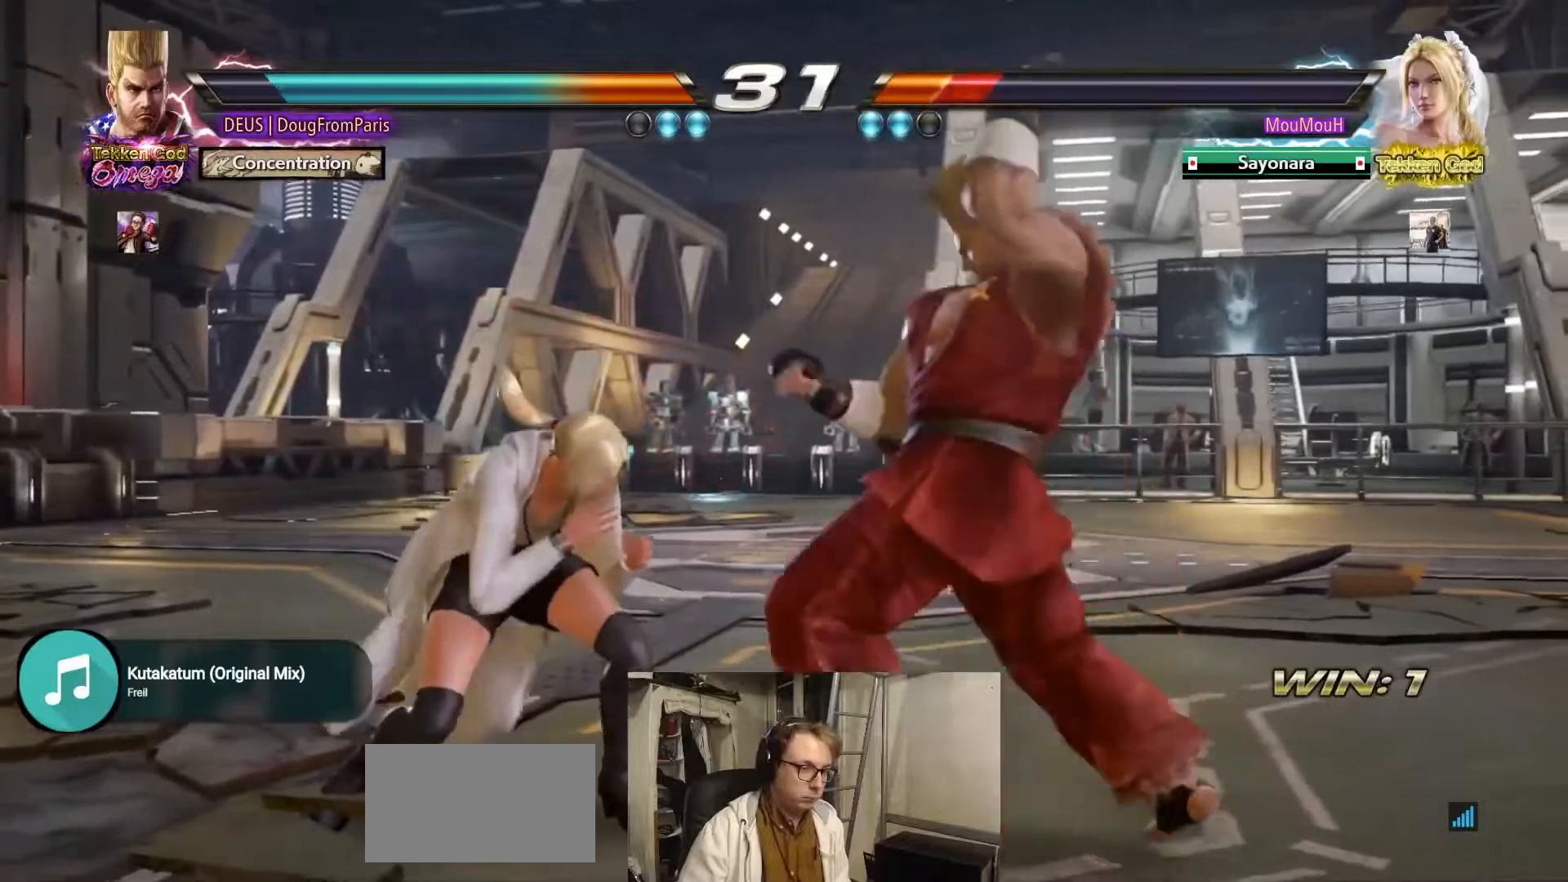
{"dt_ms": 500, "buttons": [], "left_stick": "right", "events": [[483, "left_stick", "right"]]}
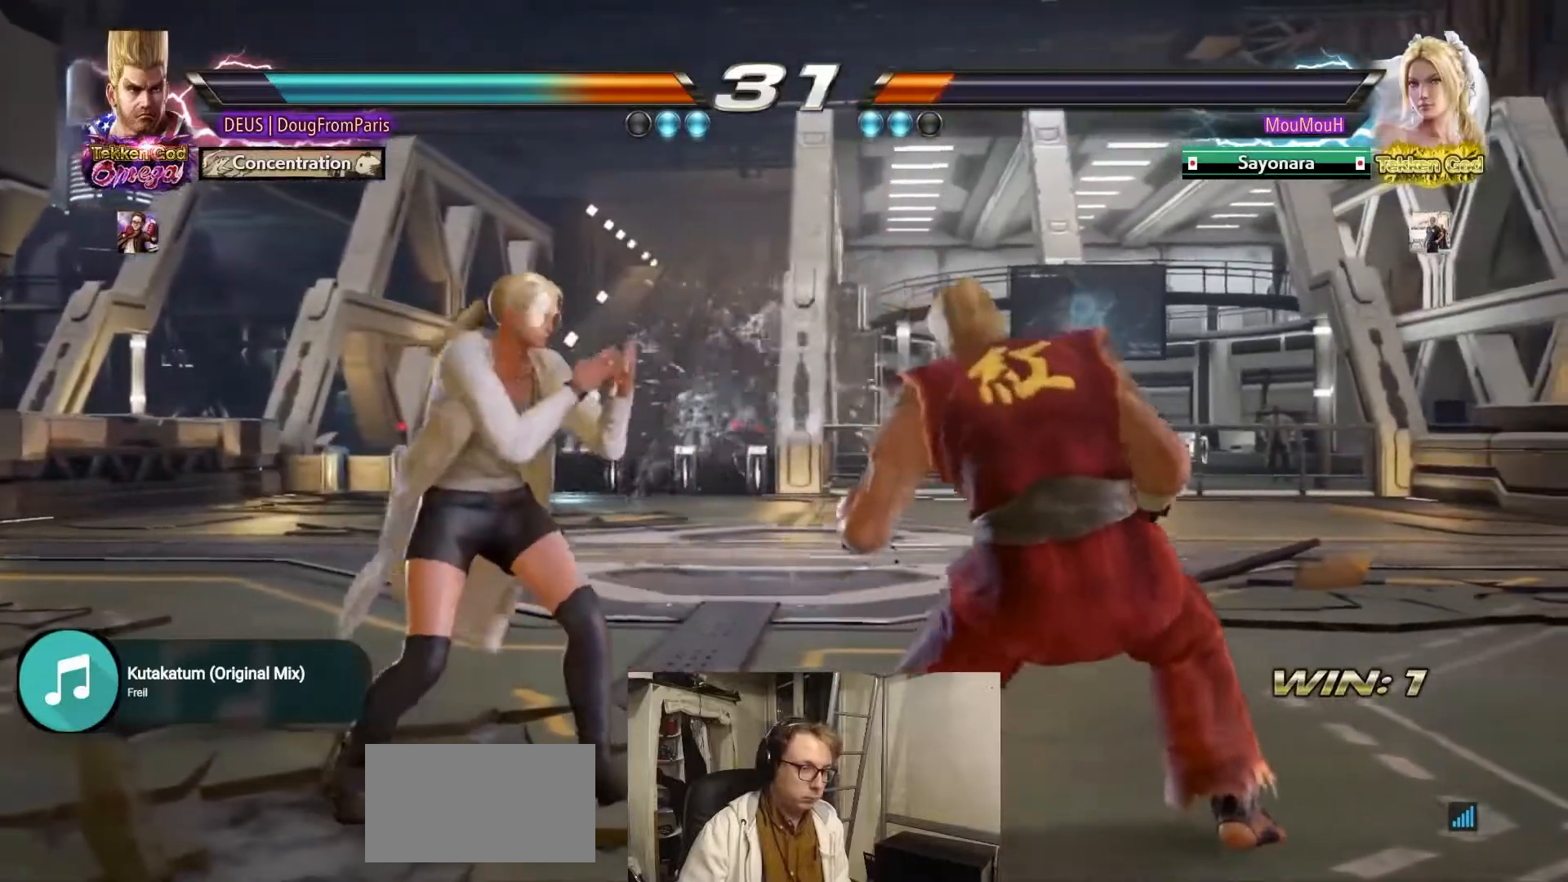
{"dt_ms": 500, "buttons": [], "left_stick": "center", "events": [[467, "left_stick", "center"]]}
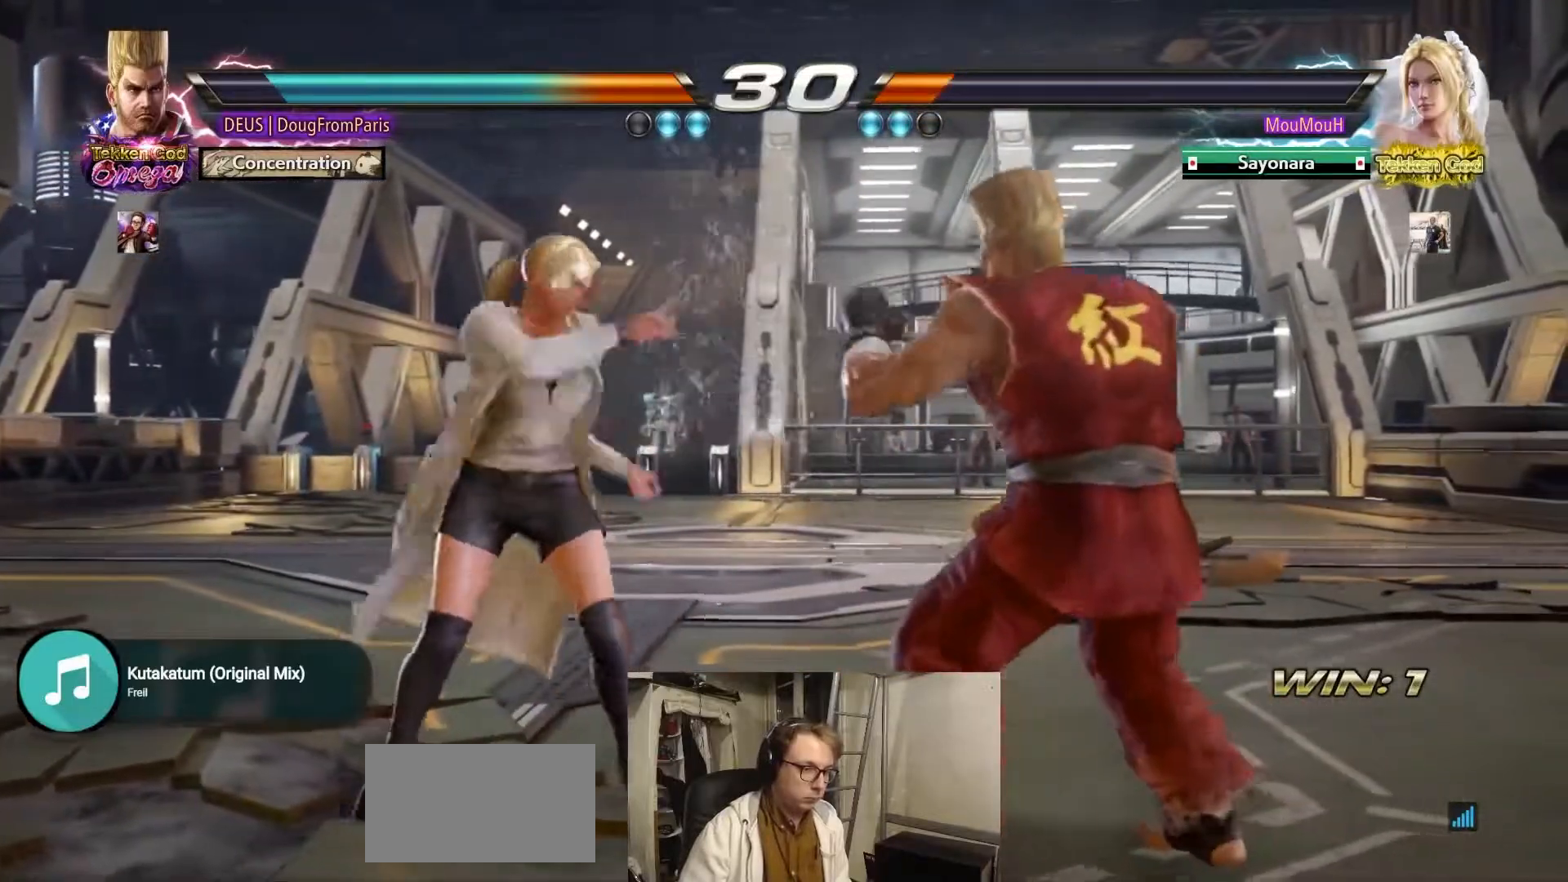
{"dt_ms": 500, "buttons": ["SQUARE"], "left_stick": "down"}
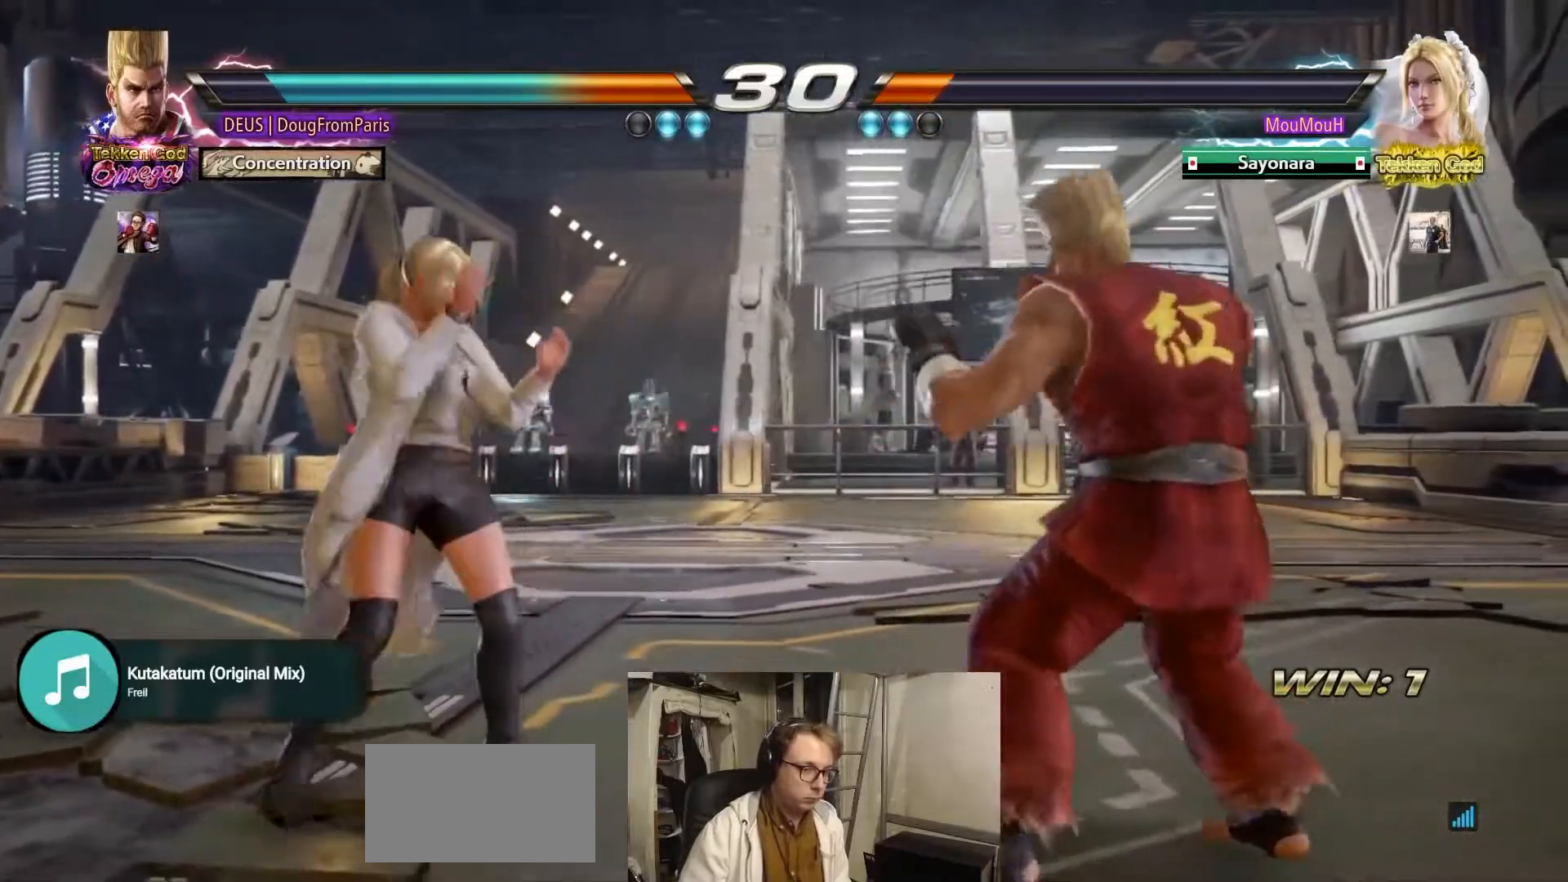
{"dt_ms": 500, "buttons": [], "left_stick": "center", "events": [[83, "SQUARE", "up"], [83, "left_stick", "center"]]}
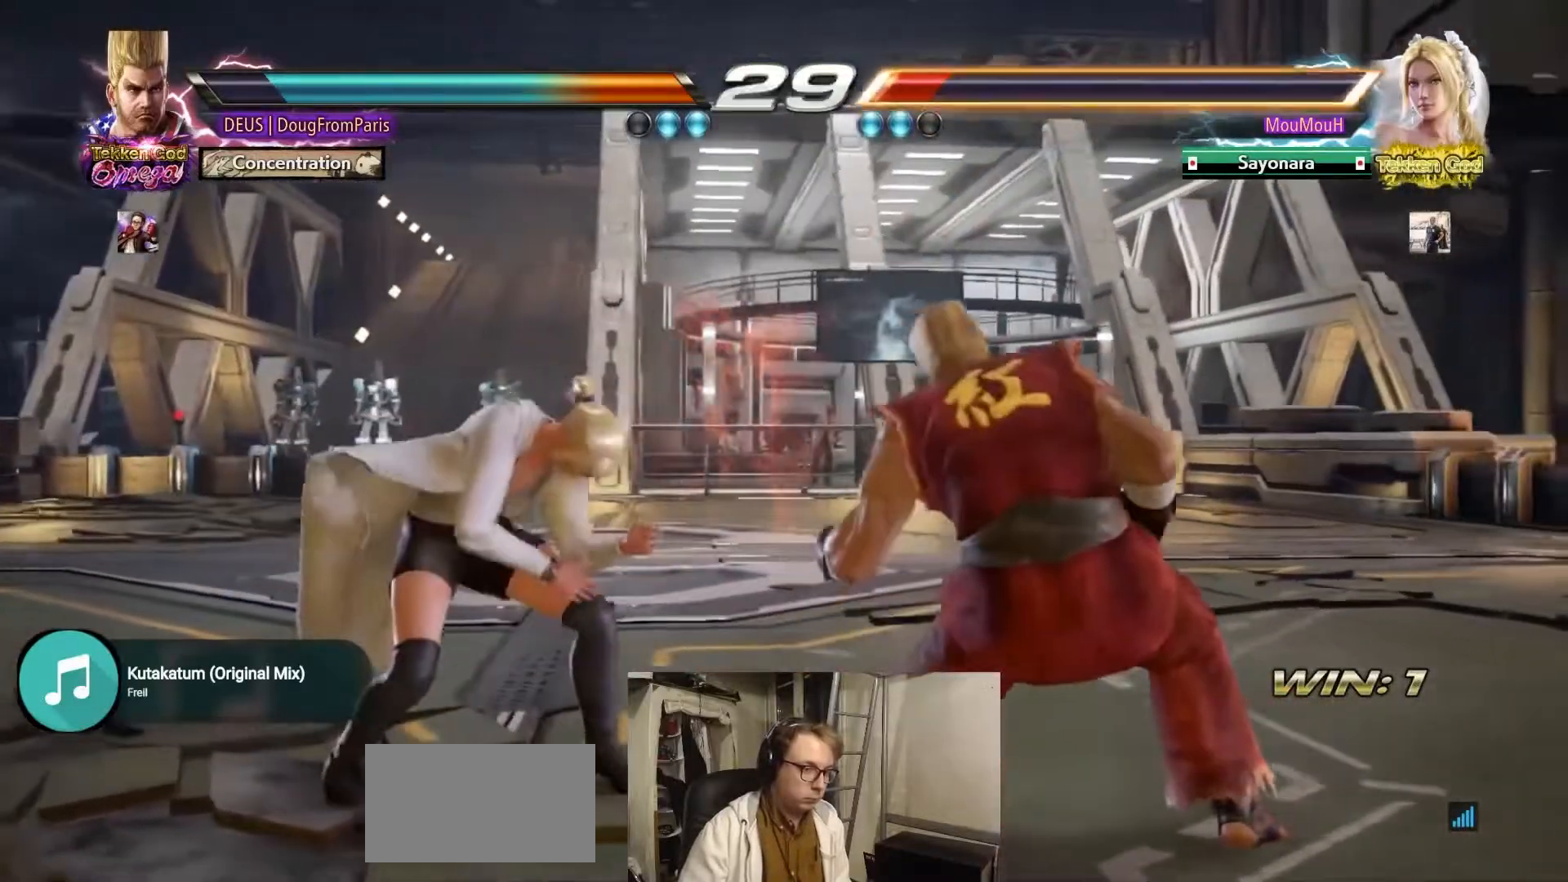
{"dt_ms": 500, "buttons": [], "left_stick": "center", "events": [[150, "left_stick", "down"], [167, "SQUARE", "down"], [250, "SQUARE", "up"], [250, "left_stick", "center"]]}
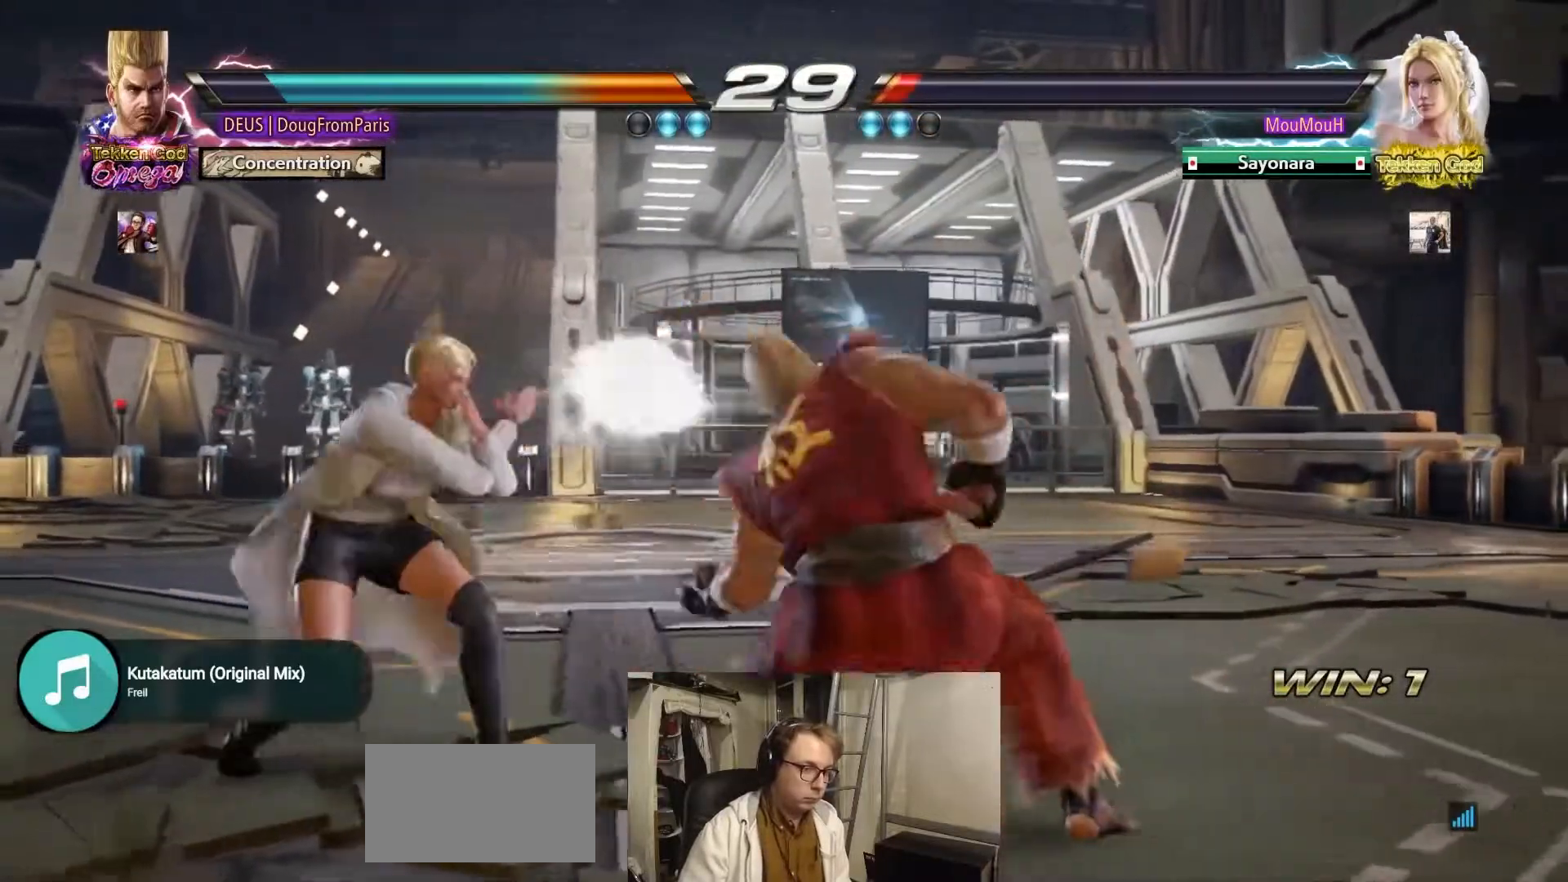
{"dt_ms": 500, "buttons": [], "left_stick": "right", "events": [[283, "left_stick", "right"]]}
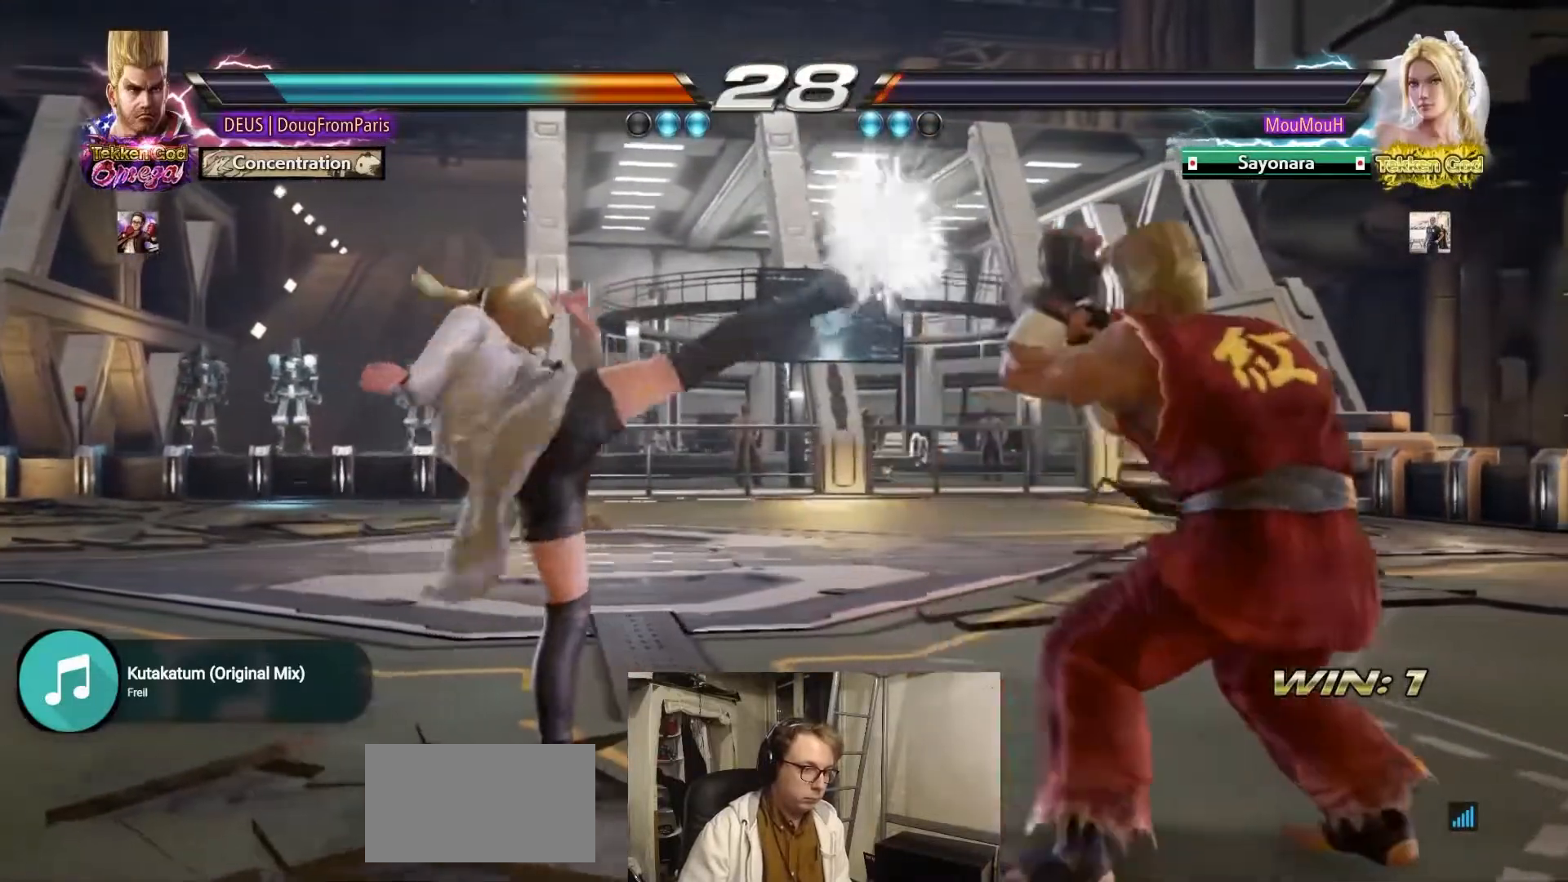
{"dt_ms": 500, "buttons": [], "left_stick": "center", "events": [[250, "left_stick", "left"], [333, "left_stick", "center"], [400, "left_stick", "left"], [483, "left_stick", "center"]]}
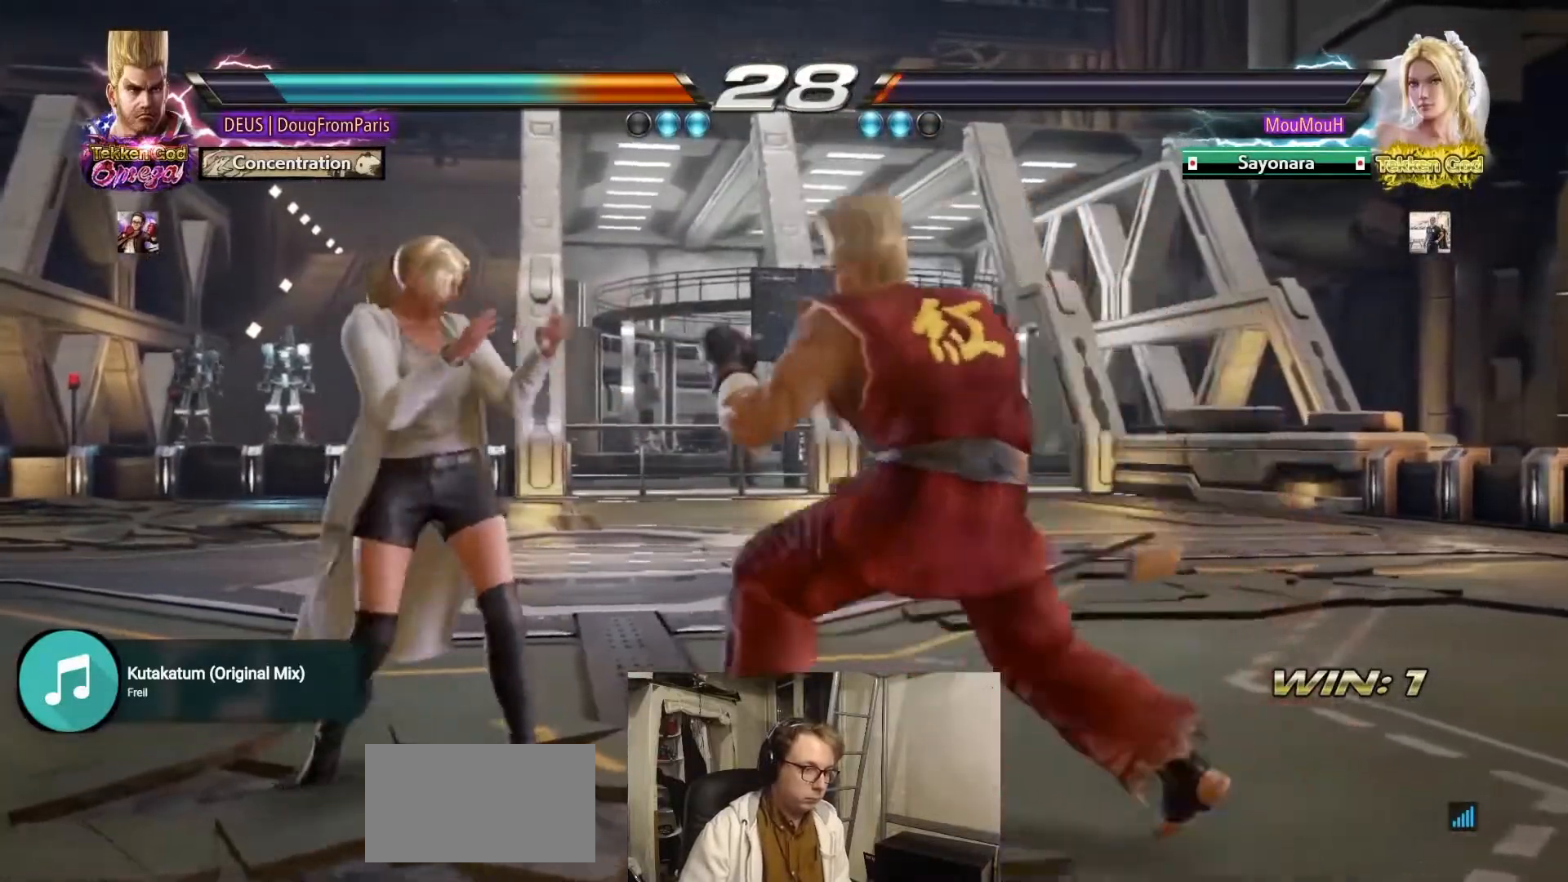
{"dt_ms": 500, "buttons": ["SQUARE"], "left_stick": "down", "events": [[33, "left_stick", "right"], [100, "left_stick", "center"], [400, "left_stick", "down"], [417, "SQUARE", "down"]]}